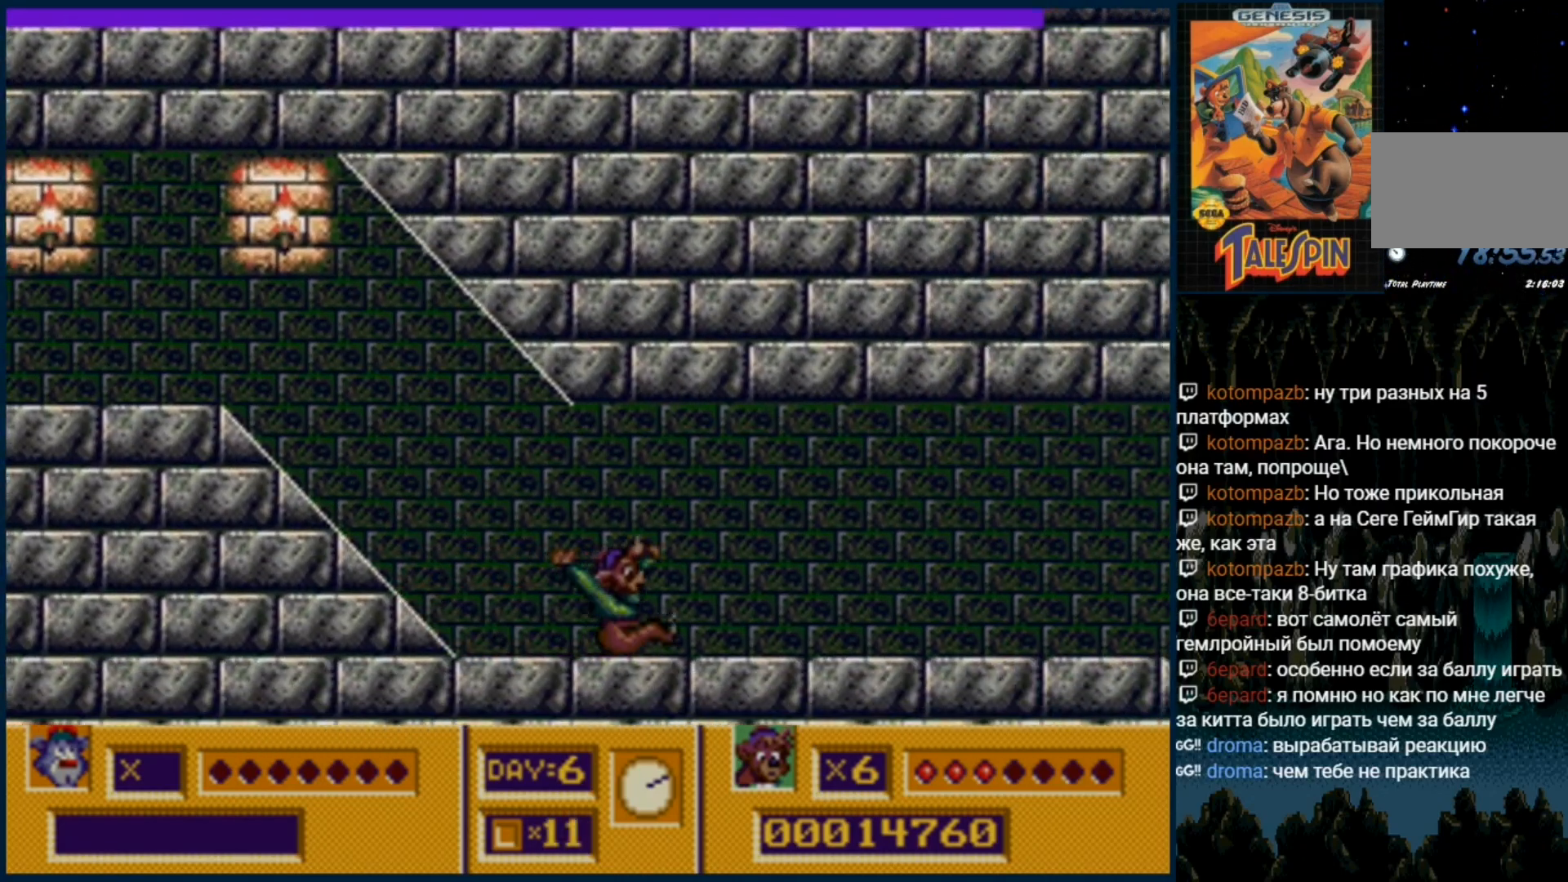
Gameplay with a controller (Xbox layout); each line is a JSON object with the inputs held at the frame after it (dt_ms = milliseconds from this image to that frame). "events" lists button and stick changes between this image and that frame as [ms after this image, input, new state], when the widget could be followed in between. Not read: L1 L2 L3 R1 R2 R3.
{"dt_ms": 500, "buttons": ["DPAD_UP", "DPAD_RIGHT"], "events": [[33, "C", "down"], [117, "C", "up"], [200, "C", "down"], [300, "C", "up"], [367, "C", "down"], [483, "C", "up"]]}
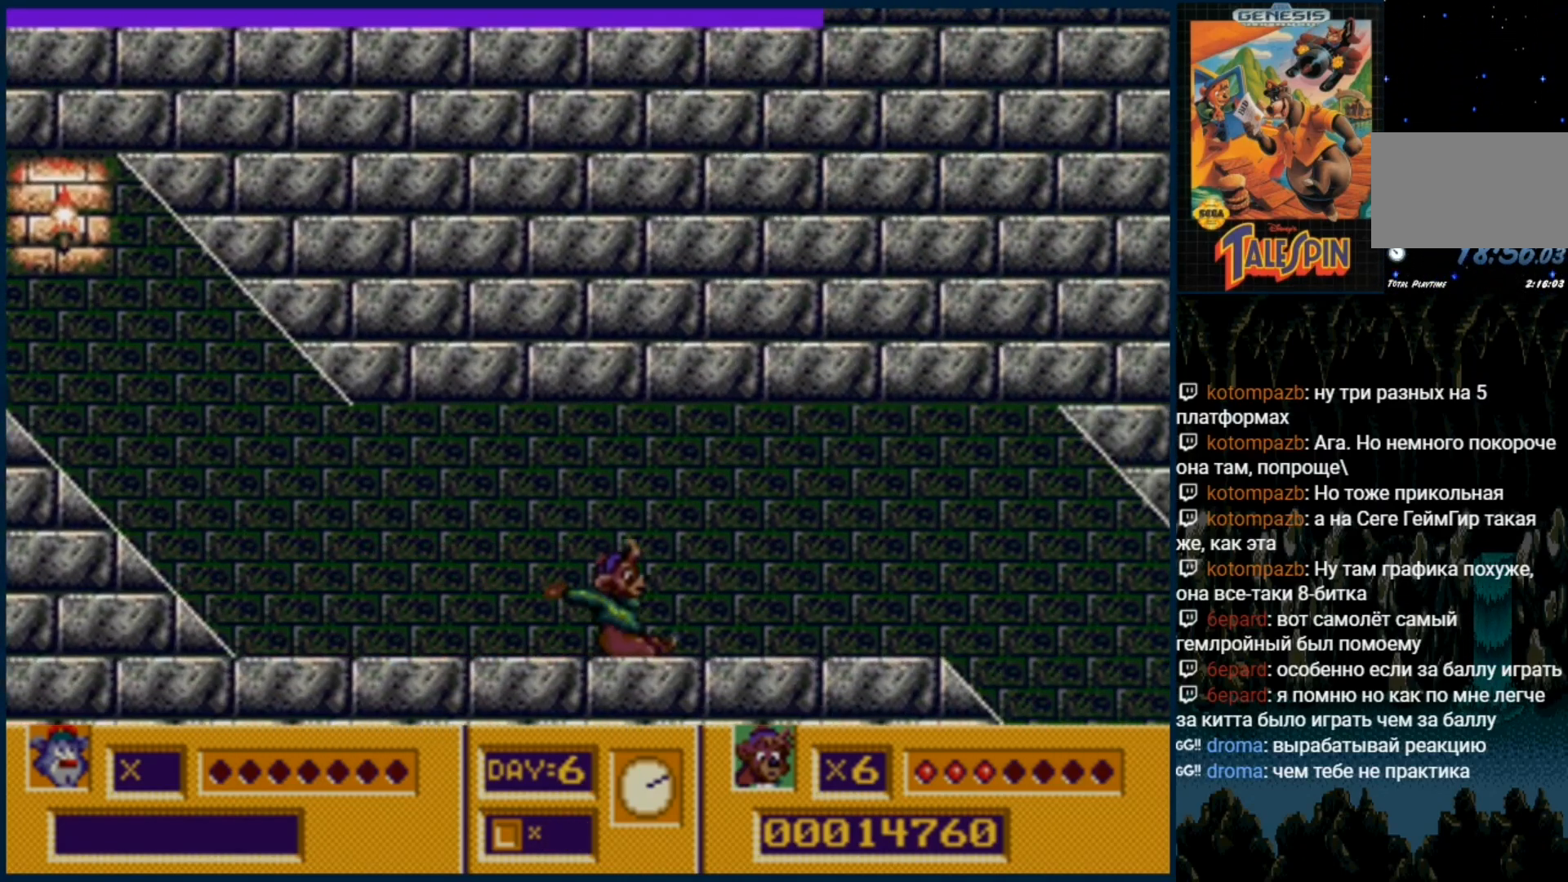
{"dt_ms": 500, "buttons": ["DPAD_UP", "DPAD_RIGHT"], "events": [[67, "C", "down"], [133, "C", "up"], [217, "C", "down"], [300, "C", "up"], [367, "C", "down"], [450, "C", "up"]]}
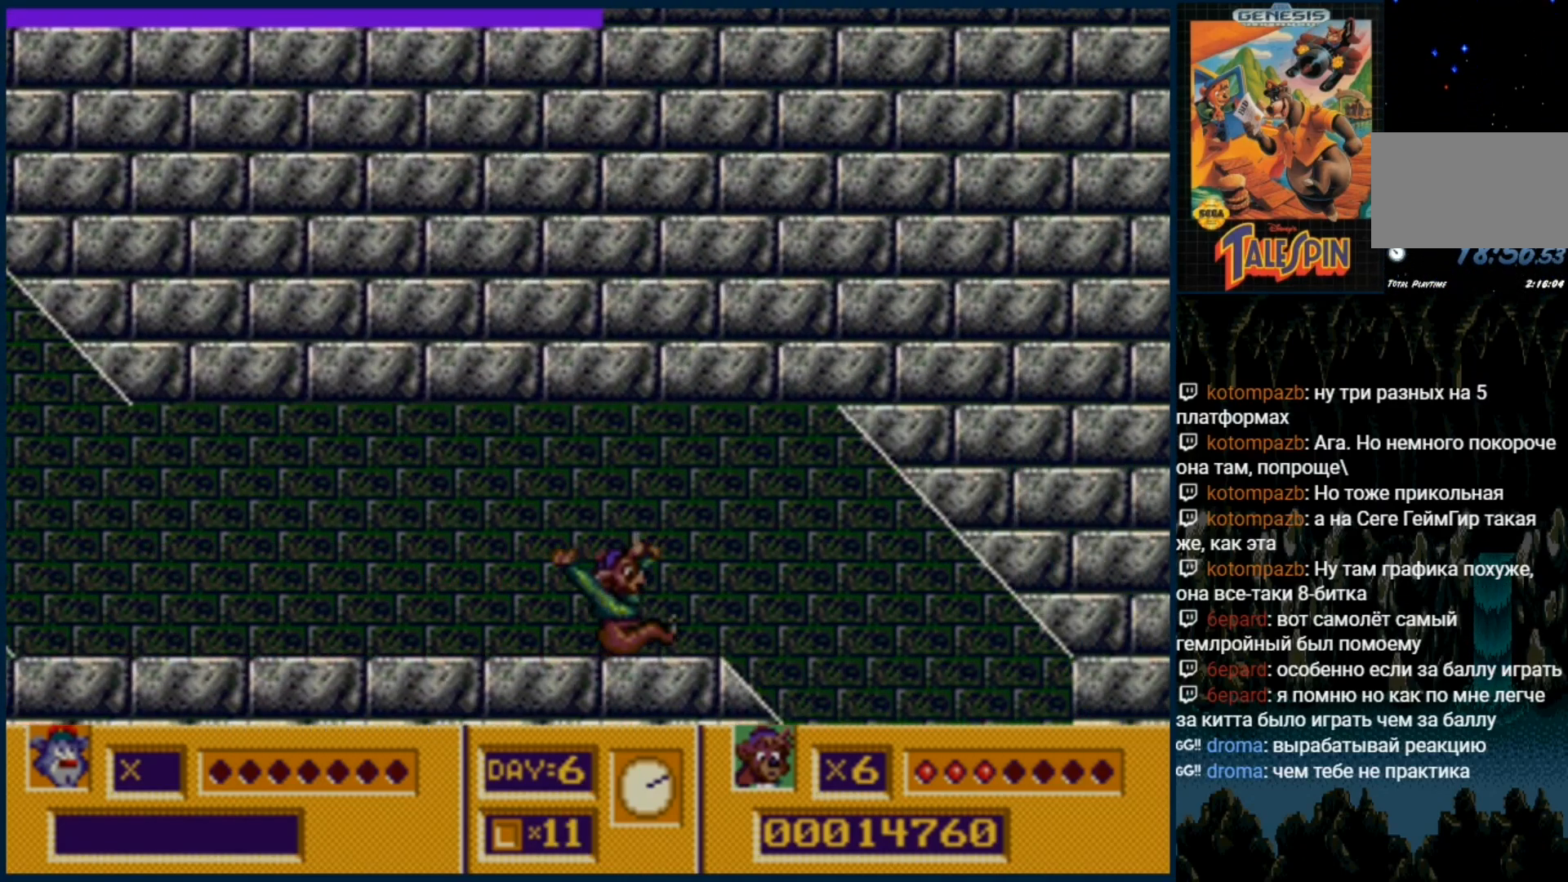
{"dt_ms": 500, "buttons": ["DPAD_UP", "DPAD_RIGHT"]}
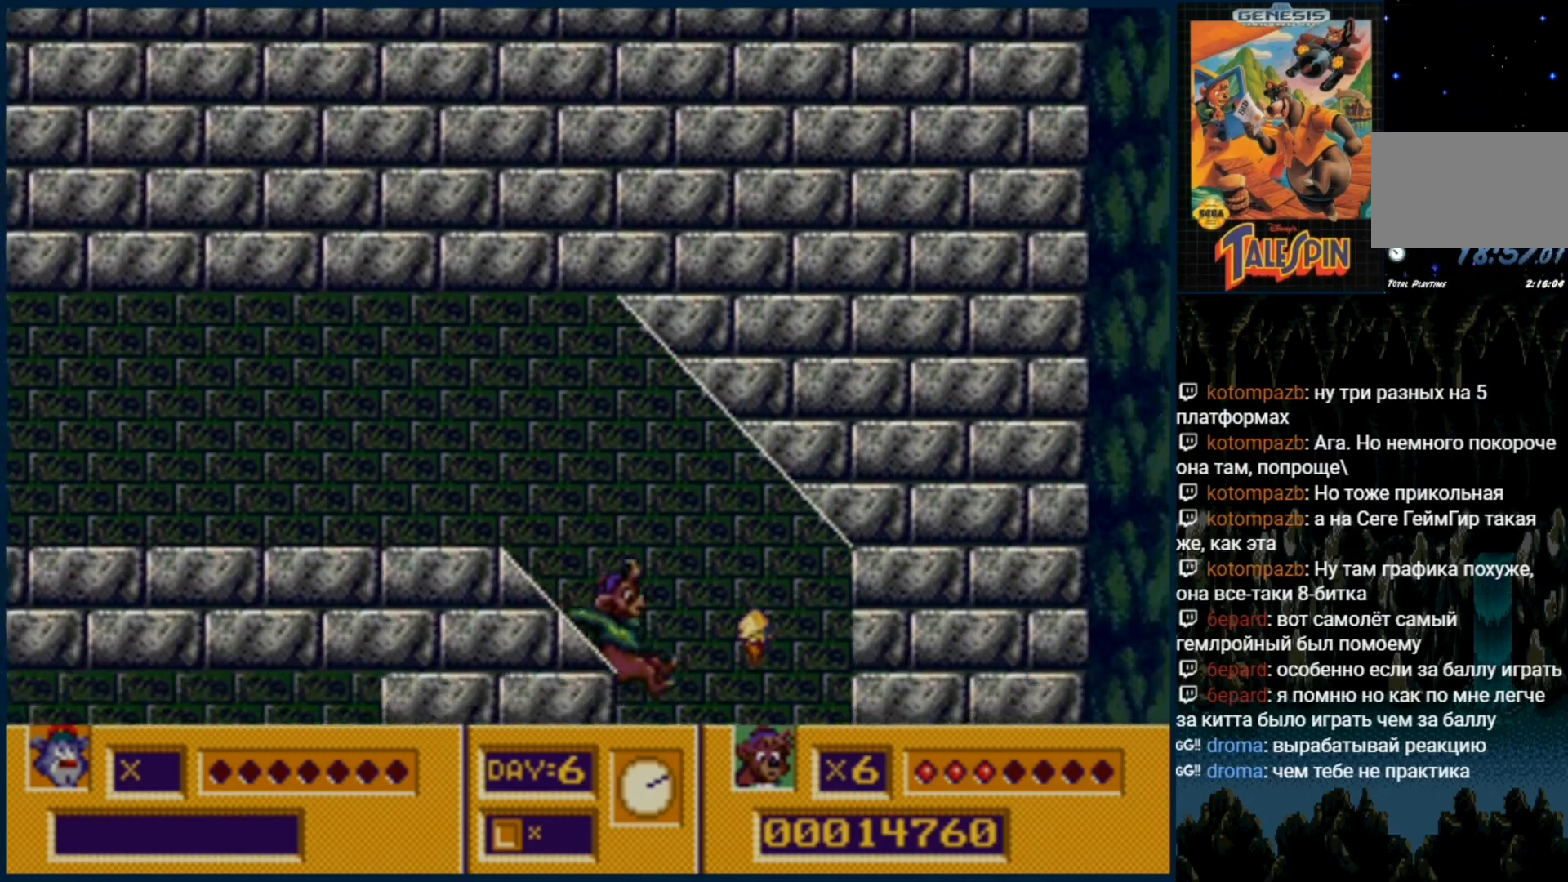
{"dt_ms": 500, "buttons": ["DPAD_UP", "DPAD_RIGHT"], "events": [[33, "C", "down"], [133, "C", "up"], [183, "C", "down"], [300, "C", "up"], [367, "C", "down"], [467, "C", "up"]]}
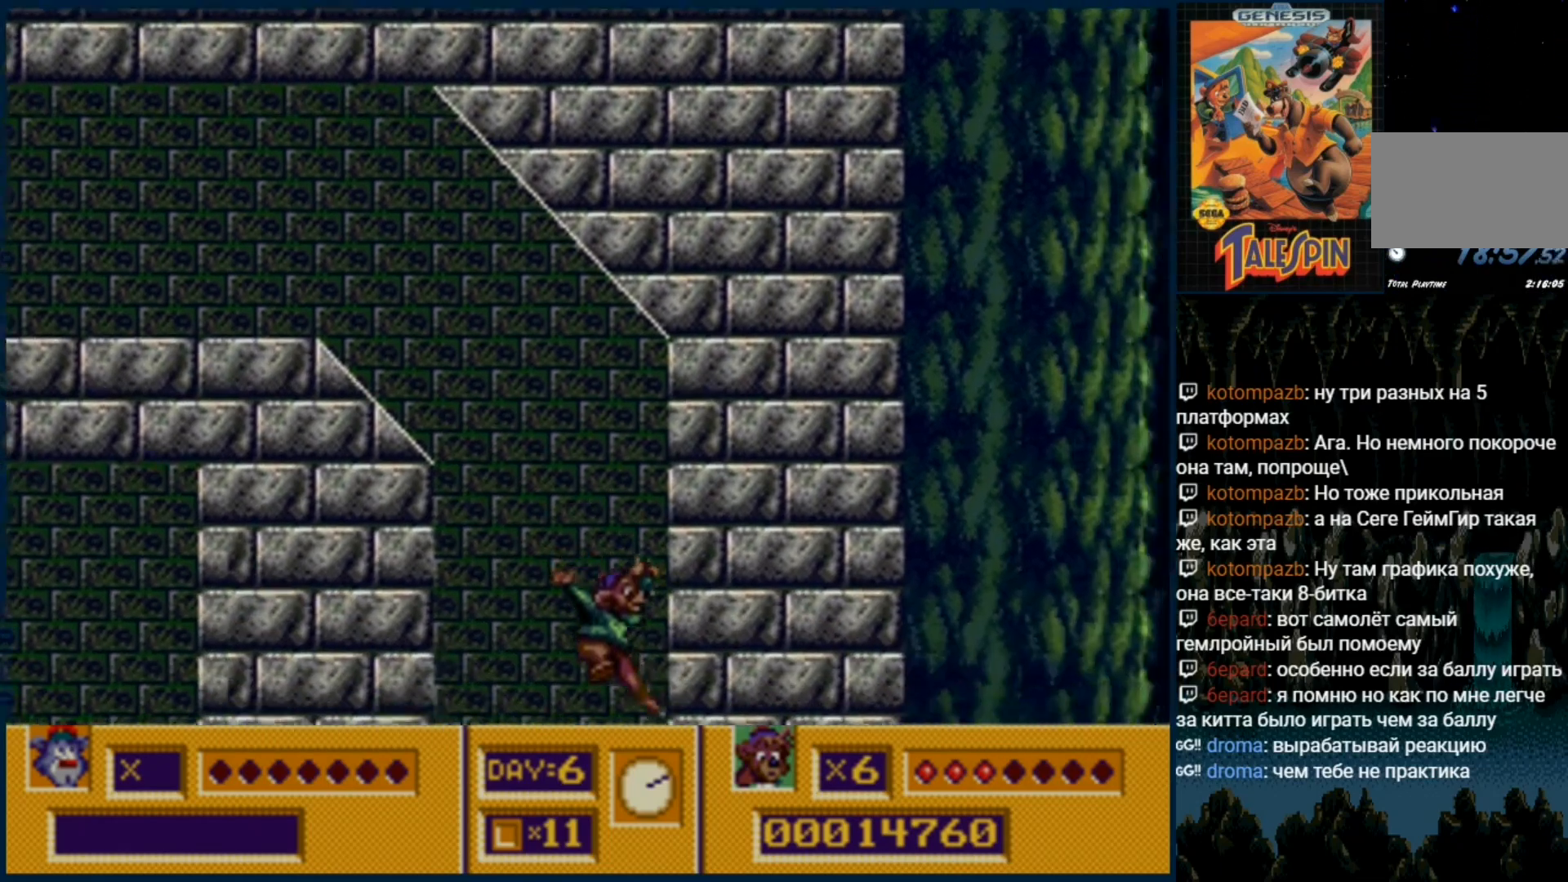
{"dt_ms": 500, "buttons": [], "events": [[33, "C", "down"], [33, "DPAD_RIGHT", "up"], [50, "DPAD_UP", "up"], [117, "C", "up"], [200, "C", "down"], [300, "C", "up"], [350, "C", "down"], [483, "C", "up"]]}
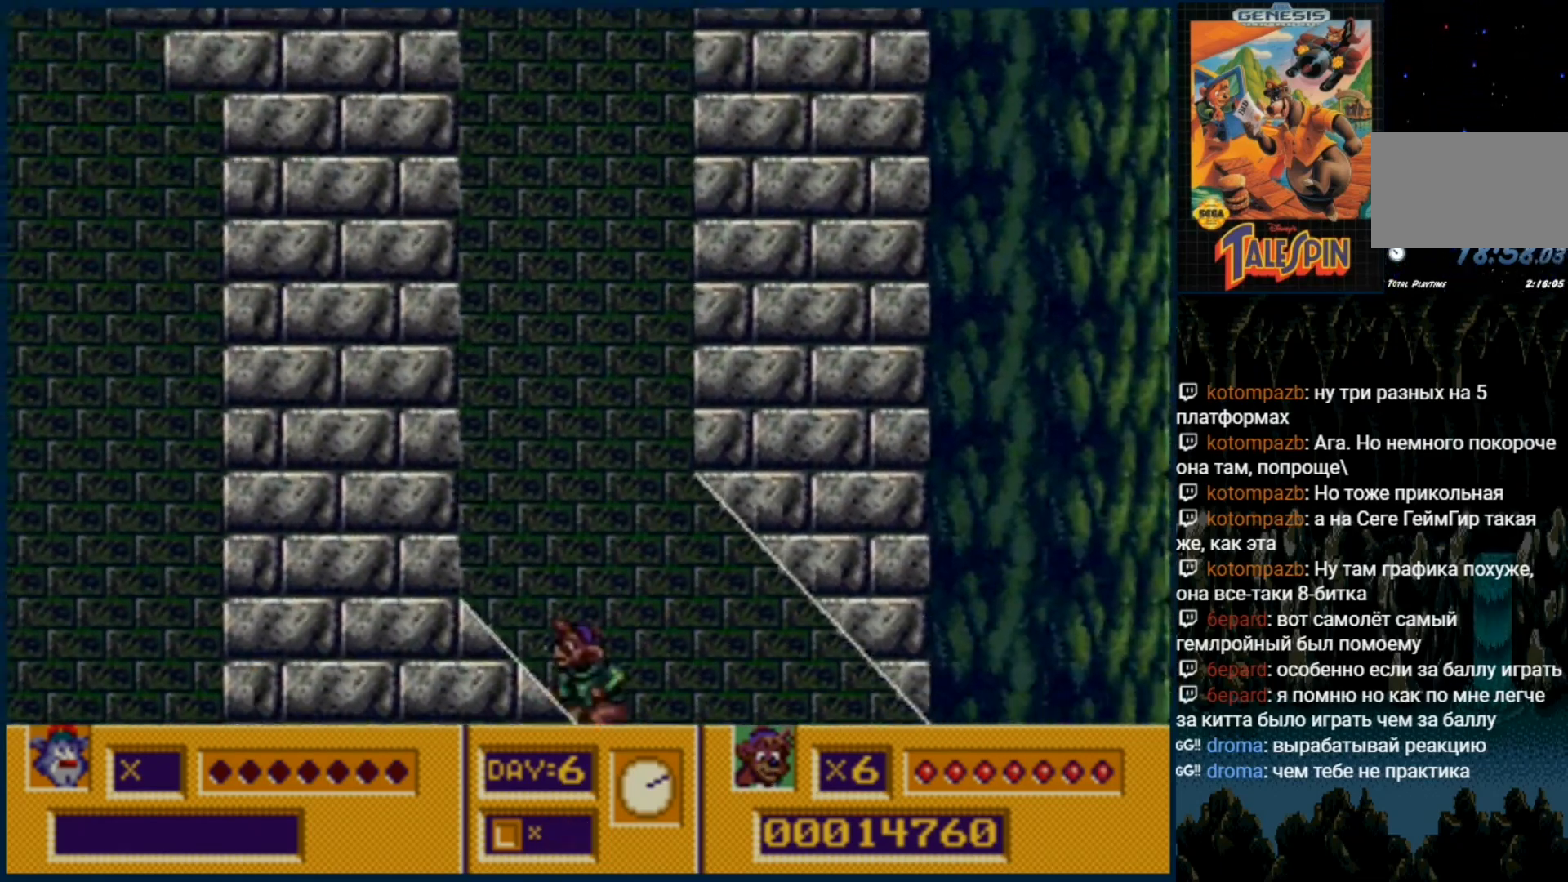
{"dt_ms": 500, "buttons": [], "events": [[50, "DPAD_RIGHT", "down"], [67, "C", "down"], [150, "DPAD_RIGHT", "up"], [167, "C", "up"]]}
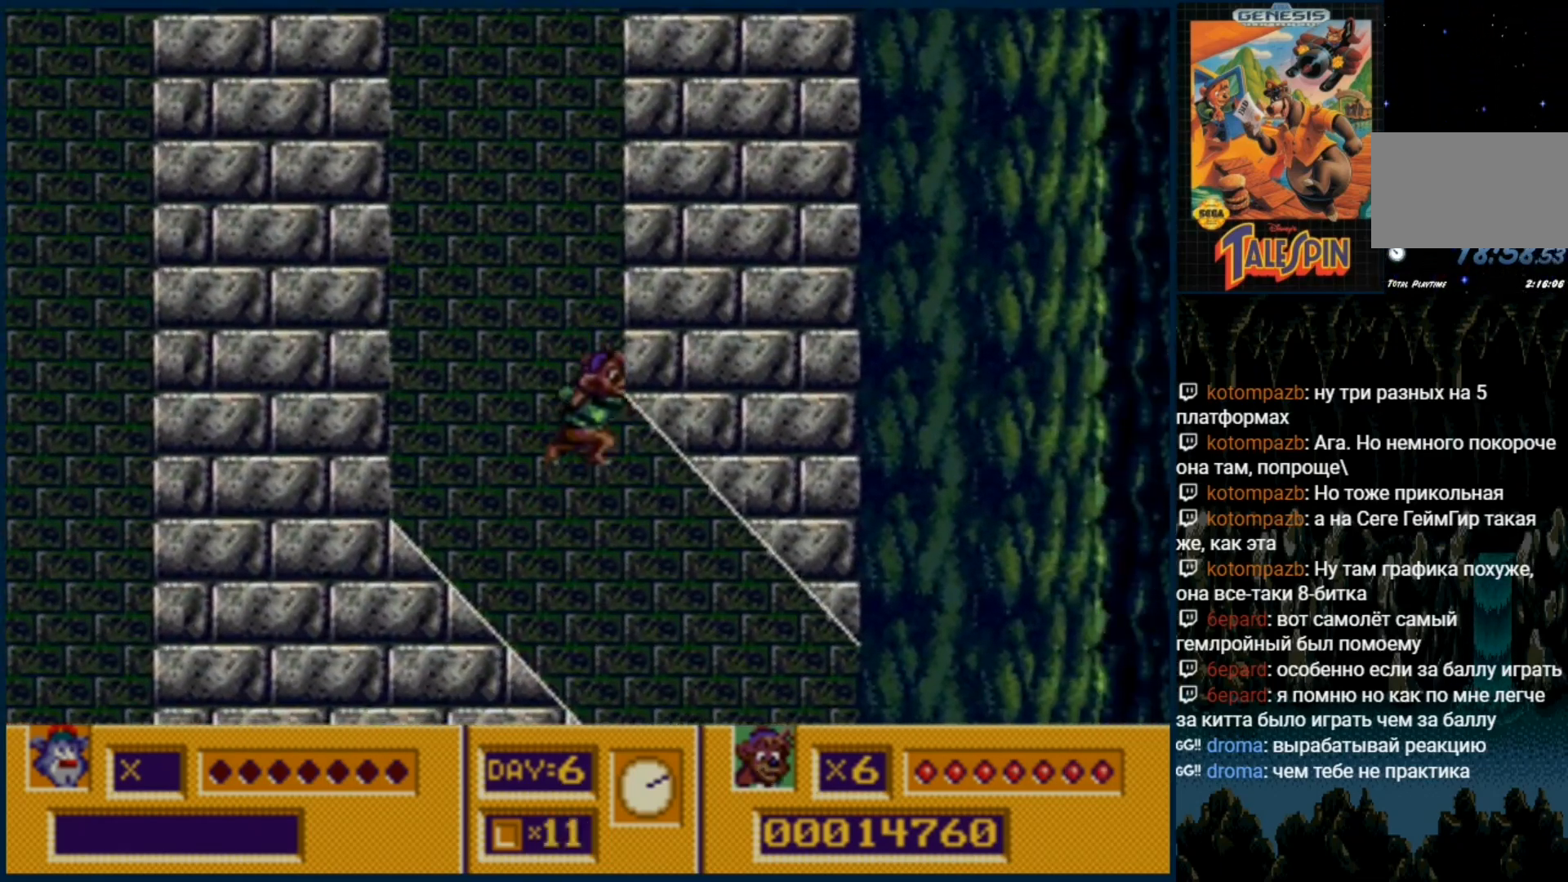
{"dt_ms": 500, "buttons": ["DPAD_RIGHT"], "events": [[300, "DPAD_RIGHT", "down"]]}
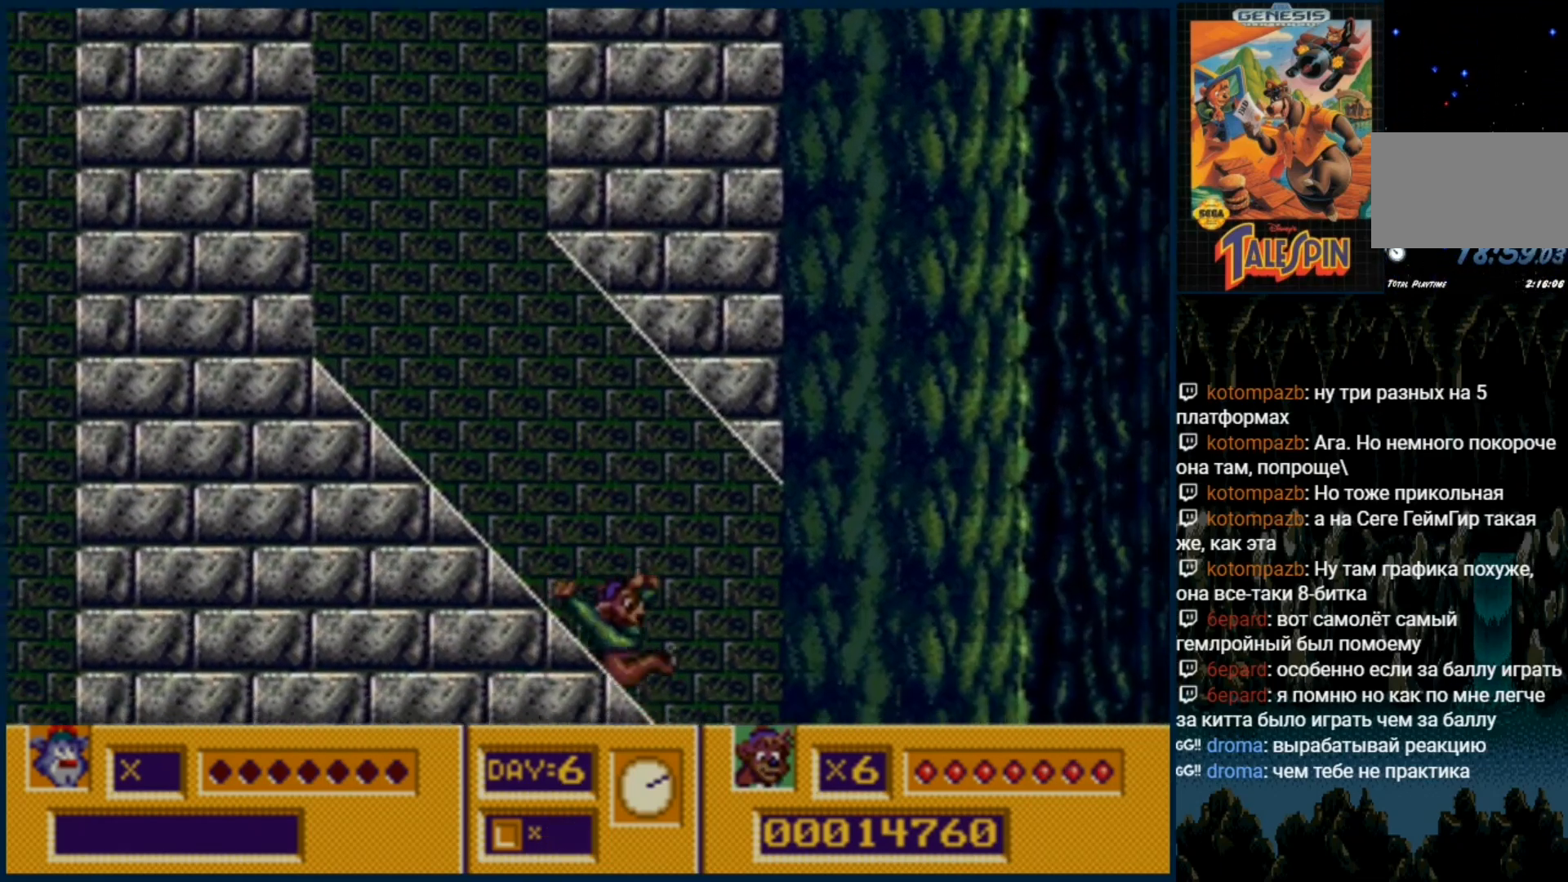
{"dt_ms": 1000, "buttons": ["DPAD_UP", "DPAD_RIGHT"]}
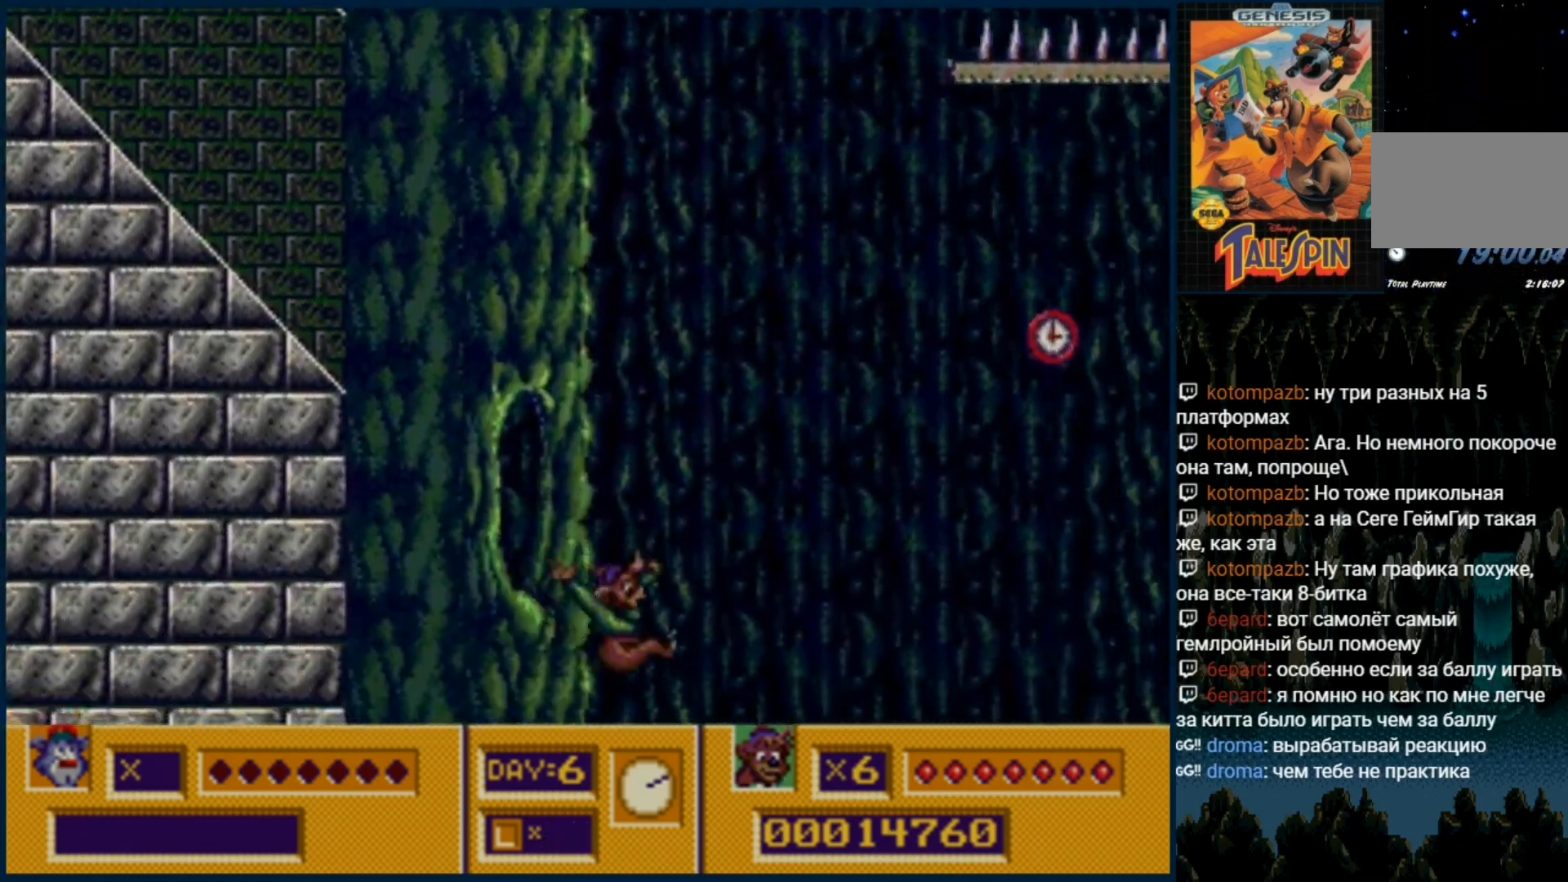
{"dt_ms": 500, "buttons": ["DPAD_UP", "DPAD_RIGHT"], "events": [[17, "C", "down"], [150, "C", "up"], [217, "C", "down"], [333, "C", "up"], [383, "C", "down"], [500, "C", "up"]]}
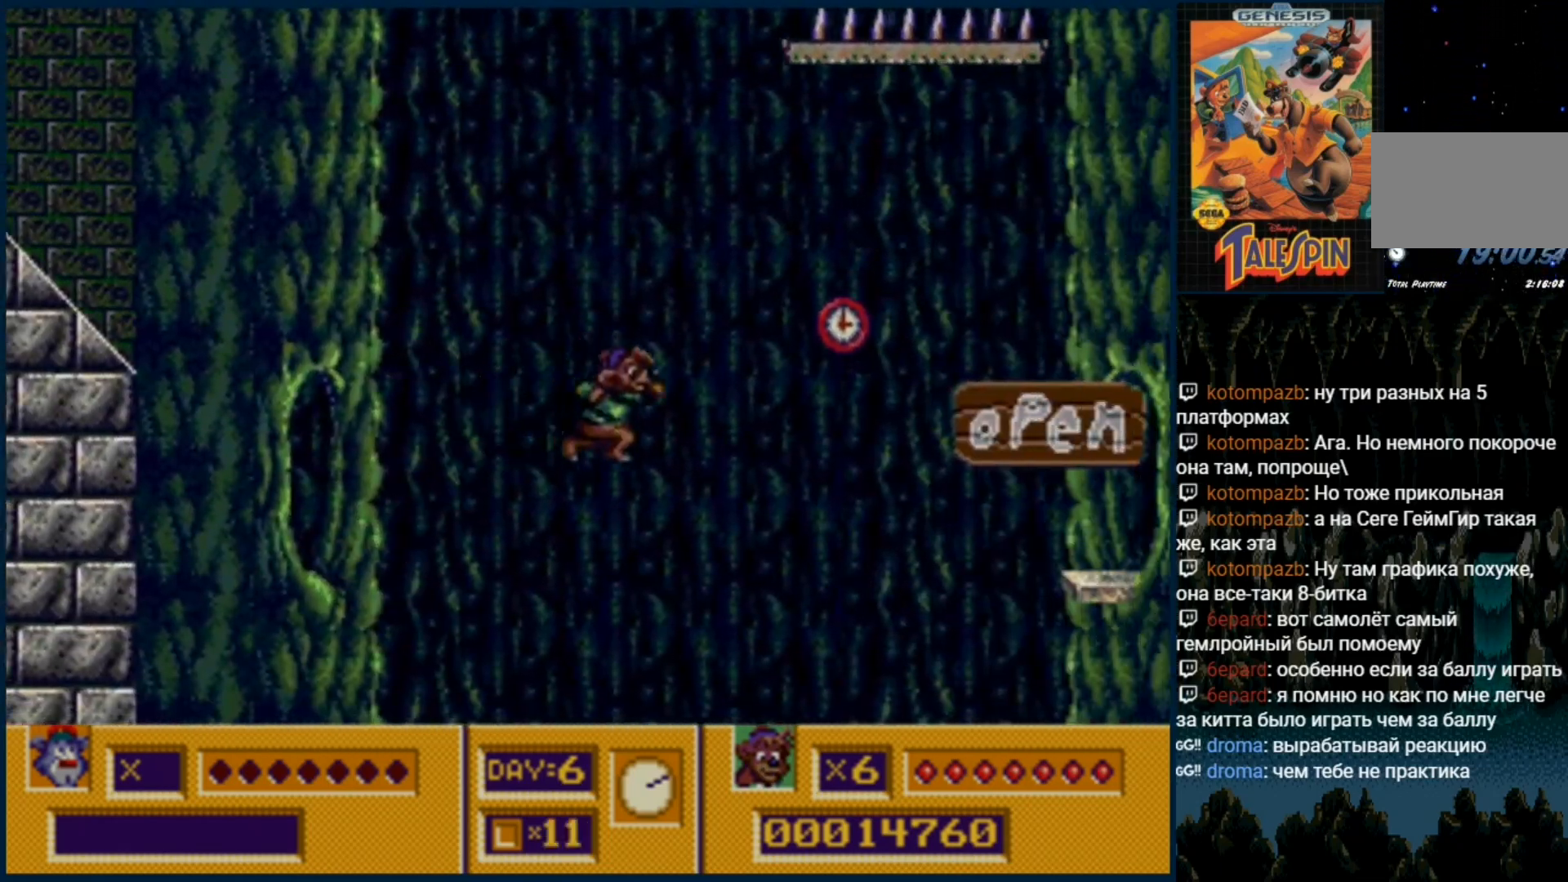
{"dt_ms": 500, "buttons": ["C", "DPAD_UP"], "events": [[83, "C", "down"], [200, "C", "up"], [217, "DPAD_RIGHT", "up"], [267, "C", "down"], [267, "DPAD_UP", "up"], [367, "C", "up"], [367, "DPAD_UP", "down"], [450, "C", "down"]]}
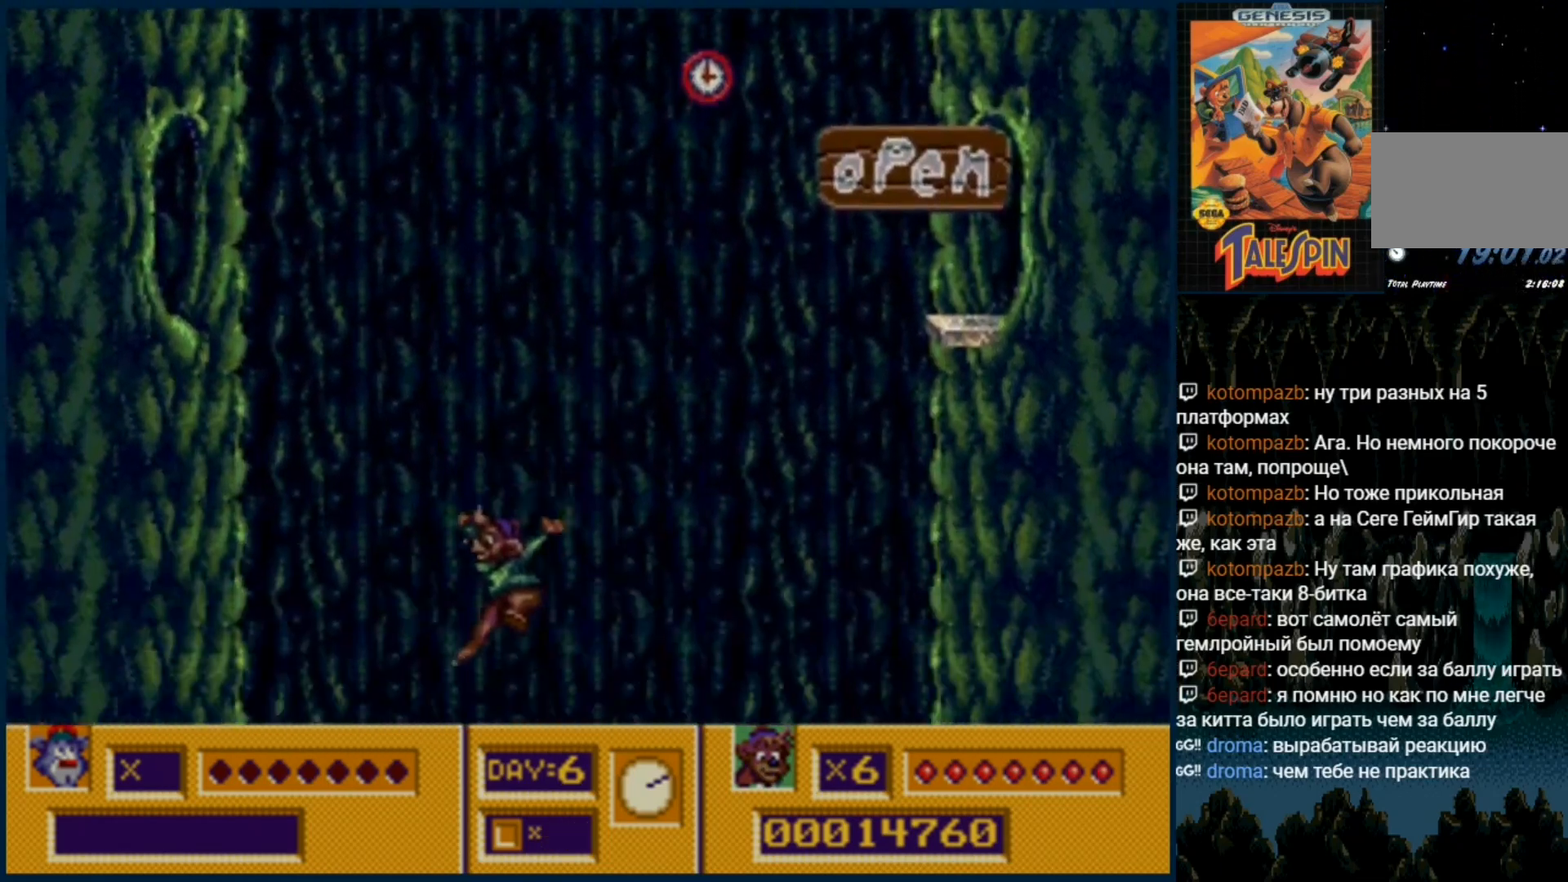
{"dt_ms": 500, "buttons": ["DPAD_UP"], "events": [[100, "C", "up"], [167, "C", "down"], [183, "DPAD_RIGHT", "down"], [267, "C", "up"], [350, "C", "down"], [417, "DPAD_RIGHT", "up"], [483, "C", "up"]]}
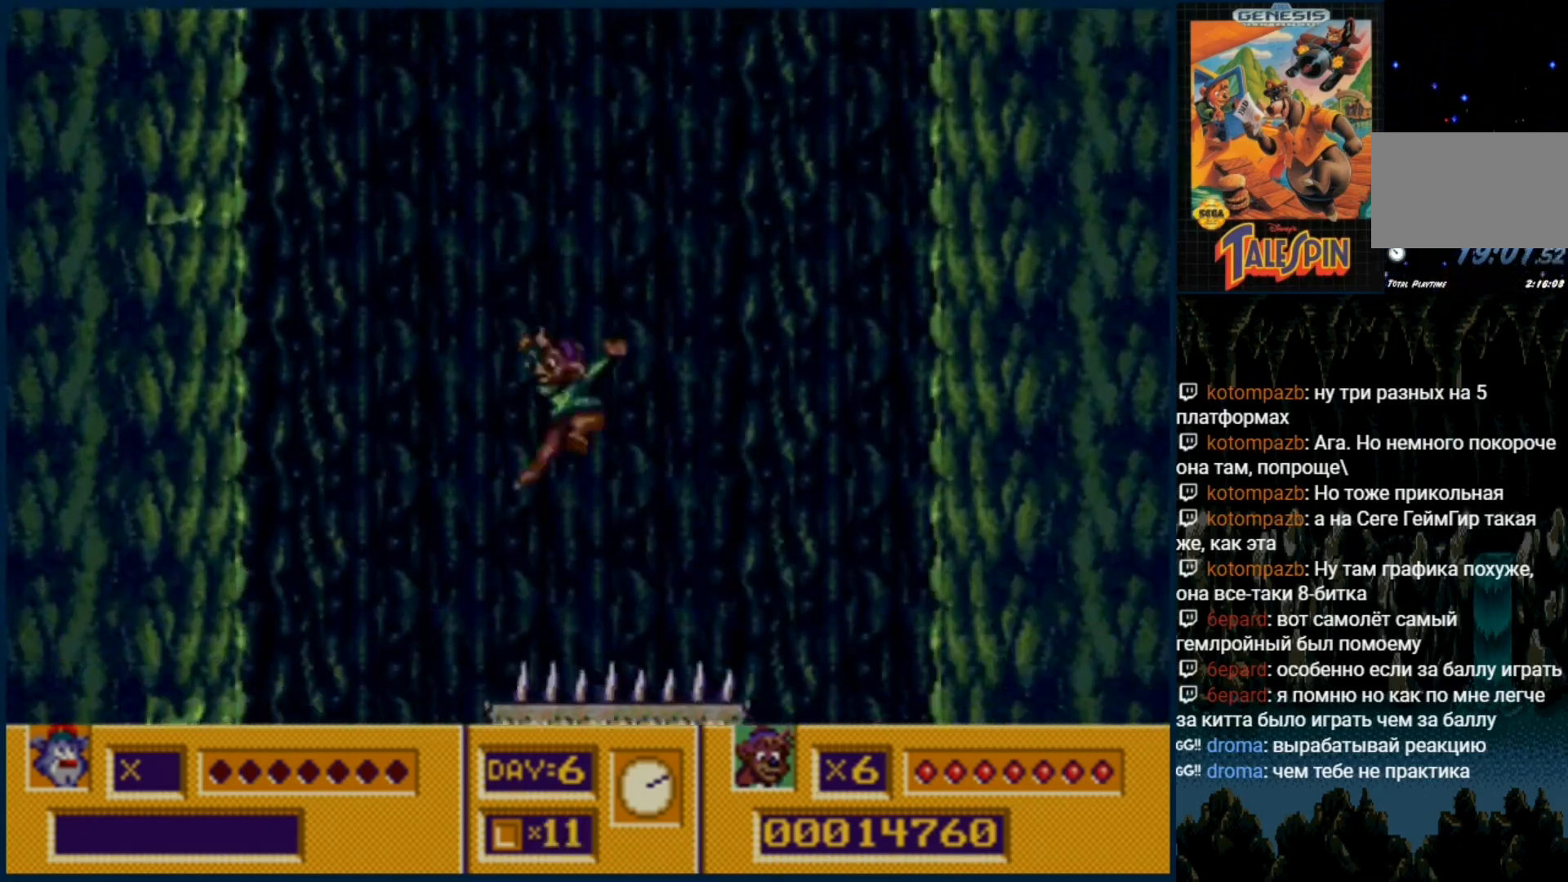
{"dt_ms": 500, "buttons": ["C"], "events": [[33, "C", "down"], [167, "C", "up"], [200, "C", "down"], [350, "C", "up"], [383, "DPAD_UP", "up"], [433, "C", "down"]]}
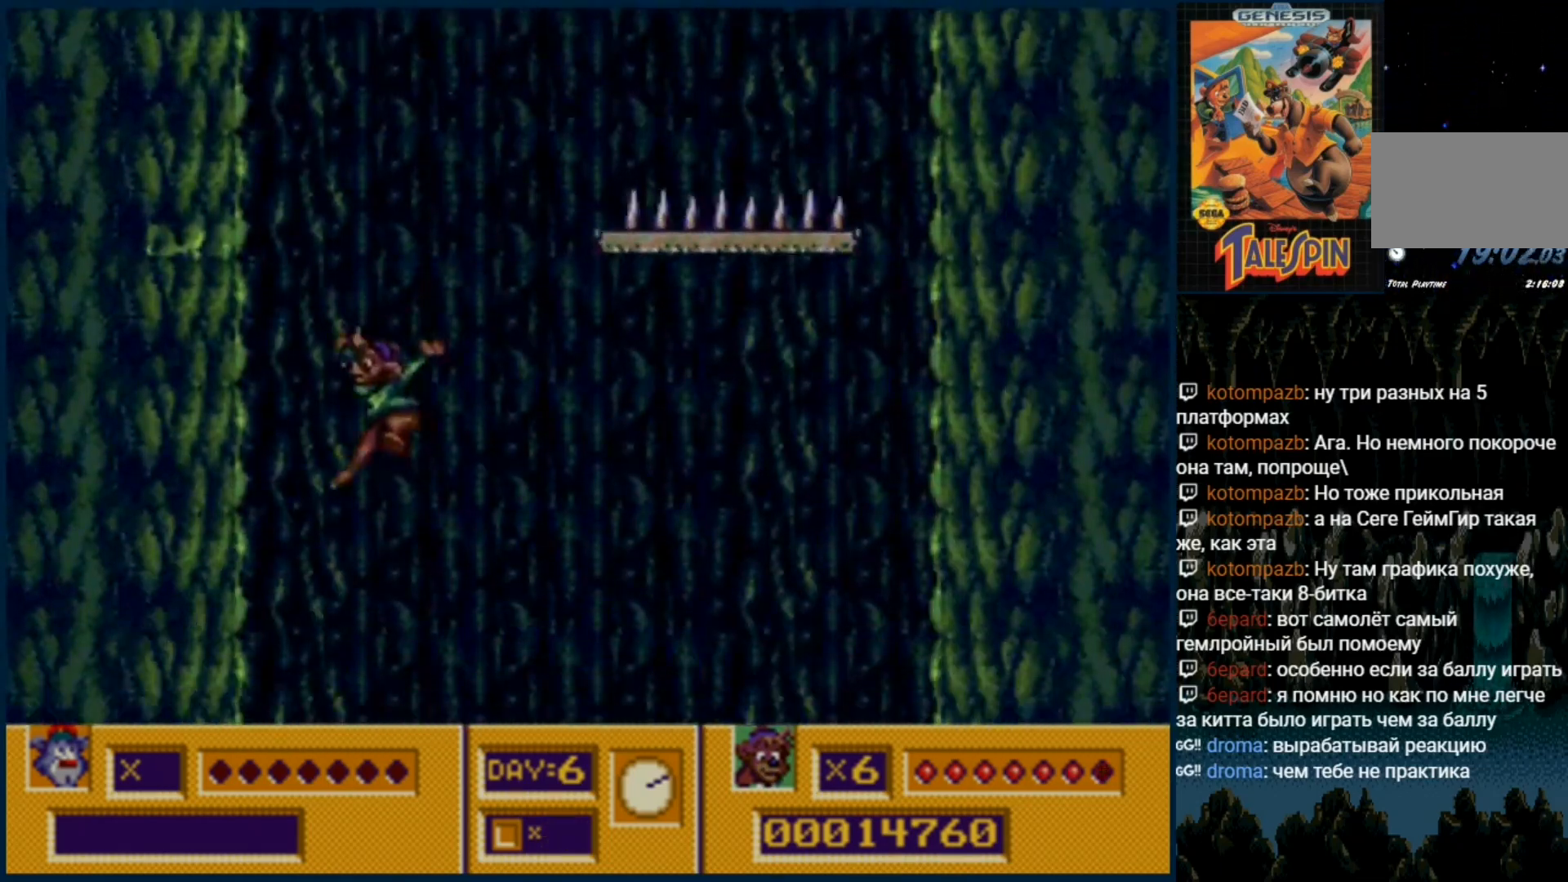
{"dt_ms": 500, "buttons": ["C"], "events": [[50, "C", "up"], [100, "DPAD_RIGHT", "down"], [117, "C", "down"], [183, "DPAD_RIGHT", "up"], [233, "C", "up"], [300, "C", "down"], [433, "C", "up"], [500, "C", "down"]]}
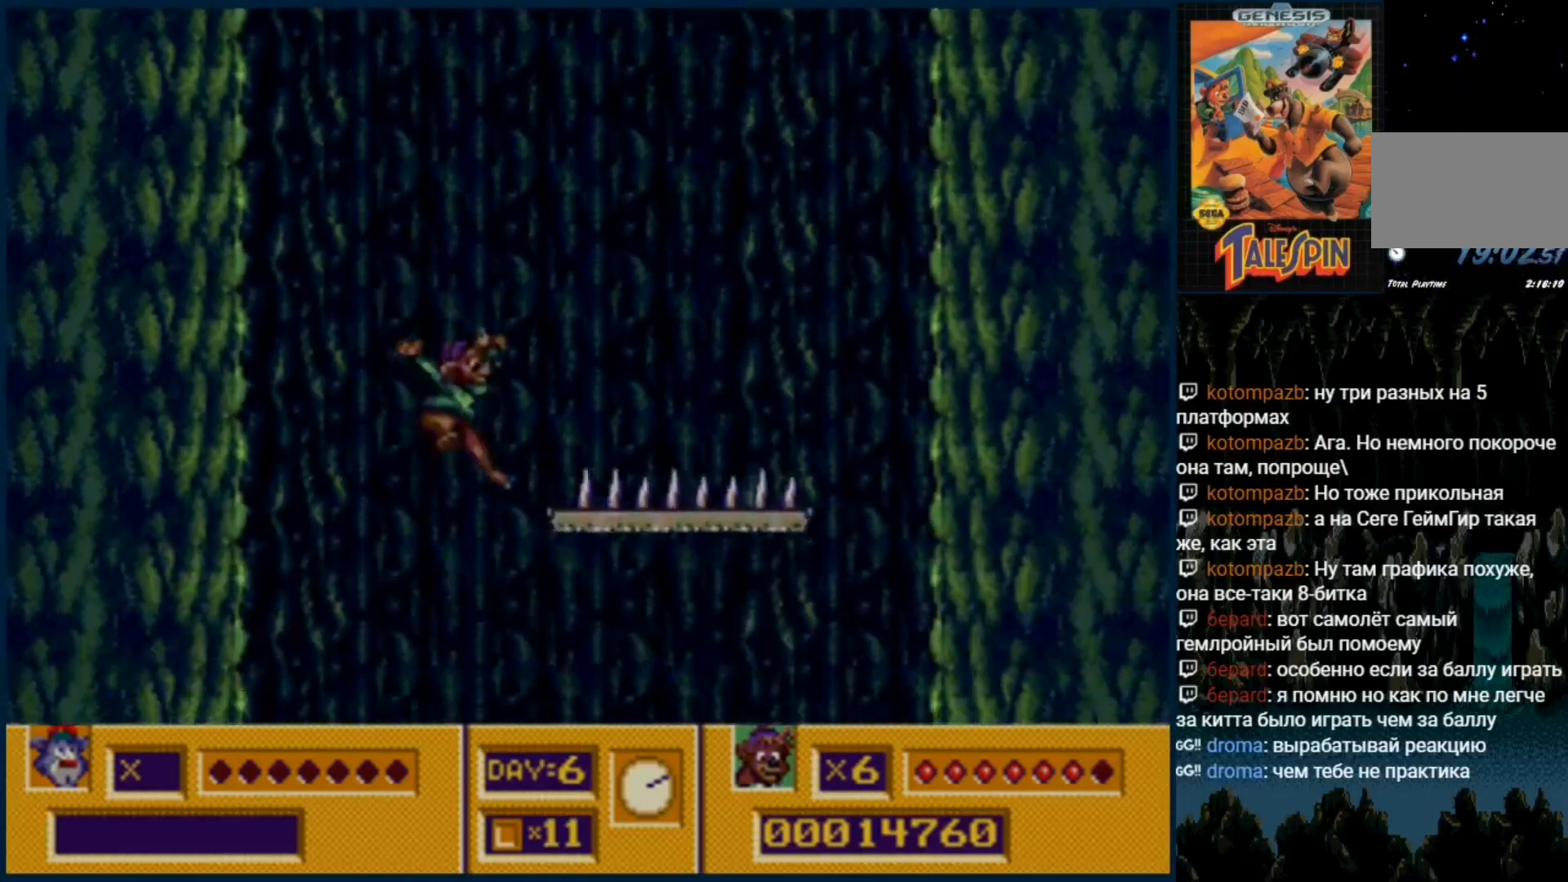
{"dt_ms": 500, "buttons": ["C"], "events": [[117, "C", "up"], [183, "C", "down"], [300, "C", "up"], [400, "C", "down"]]}
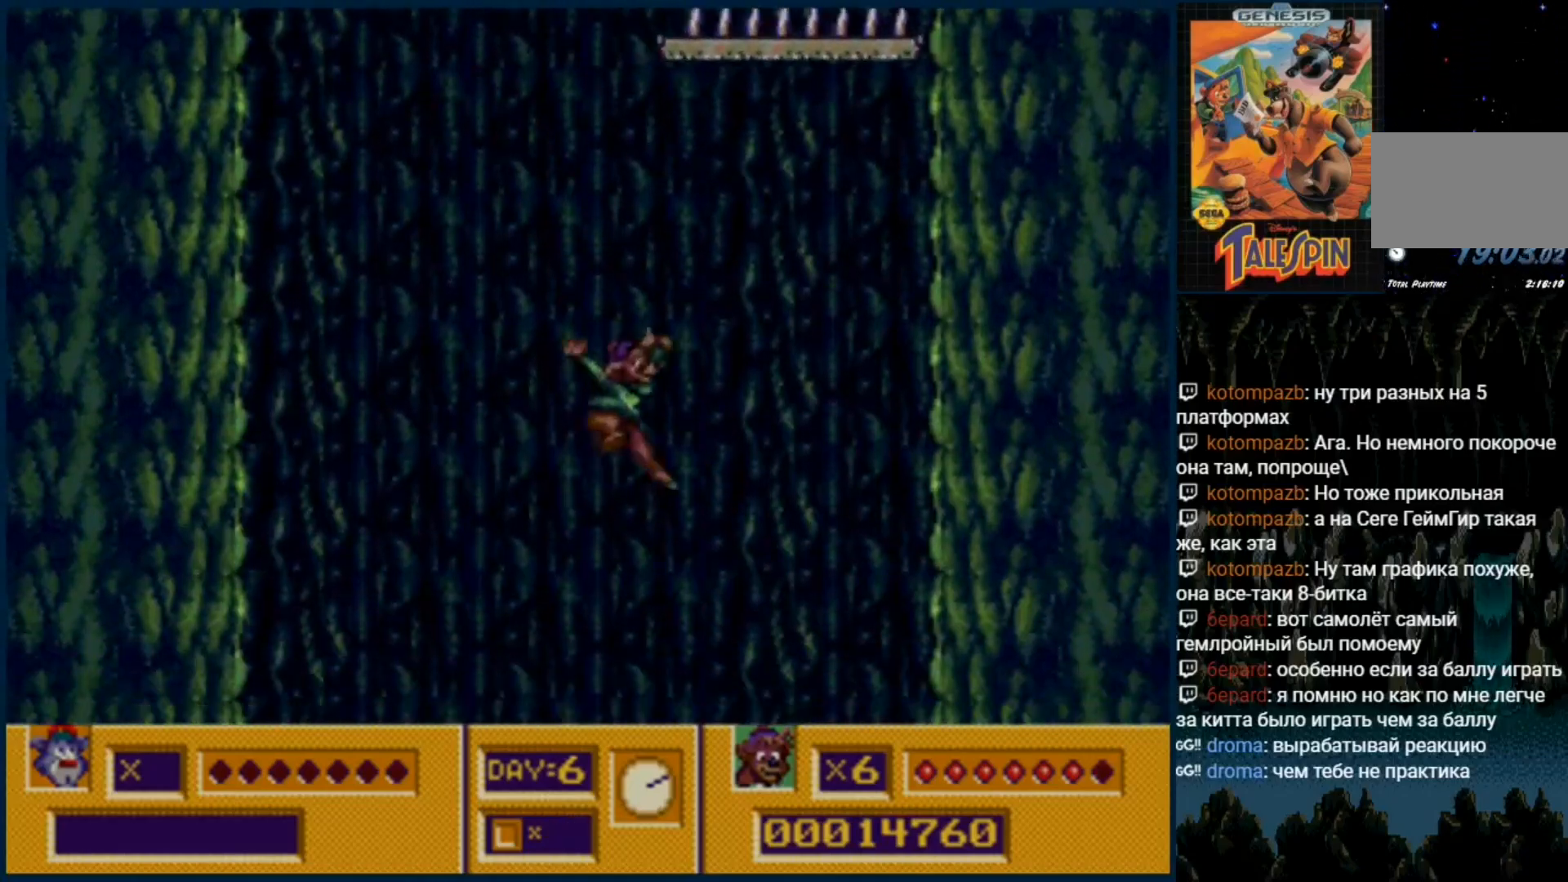
{"dt_ms": 500, "buttons": ["C"], "events": [[17, "C", "up"], [67, "C", "down"], [200, "C", "up"], [283, "C", "down"], [417, "C", "up"], [467, "C", "down"]]}
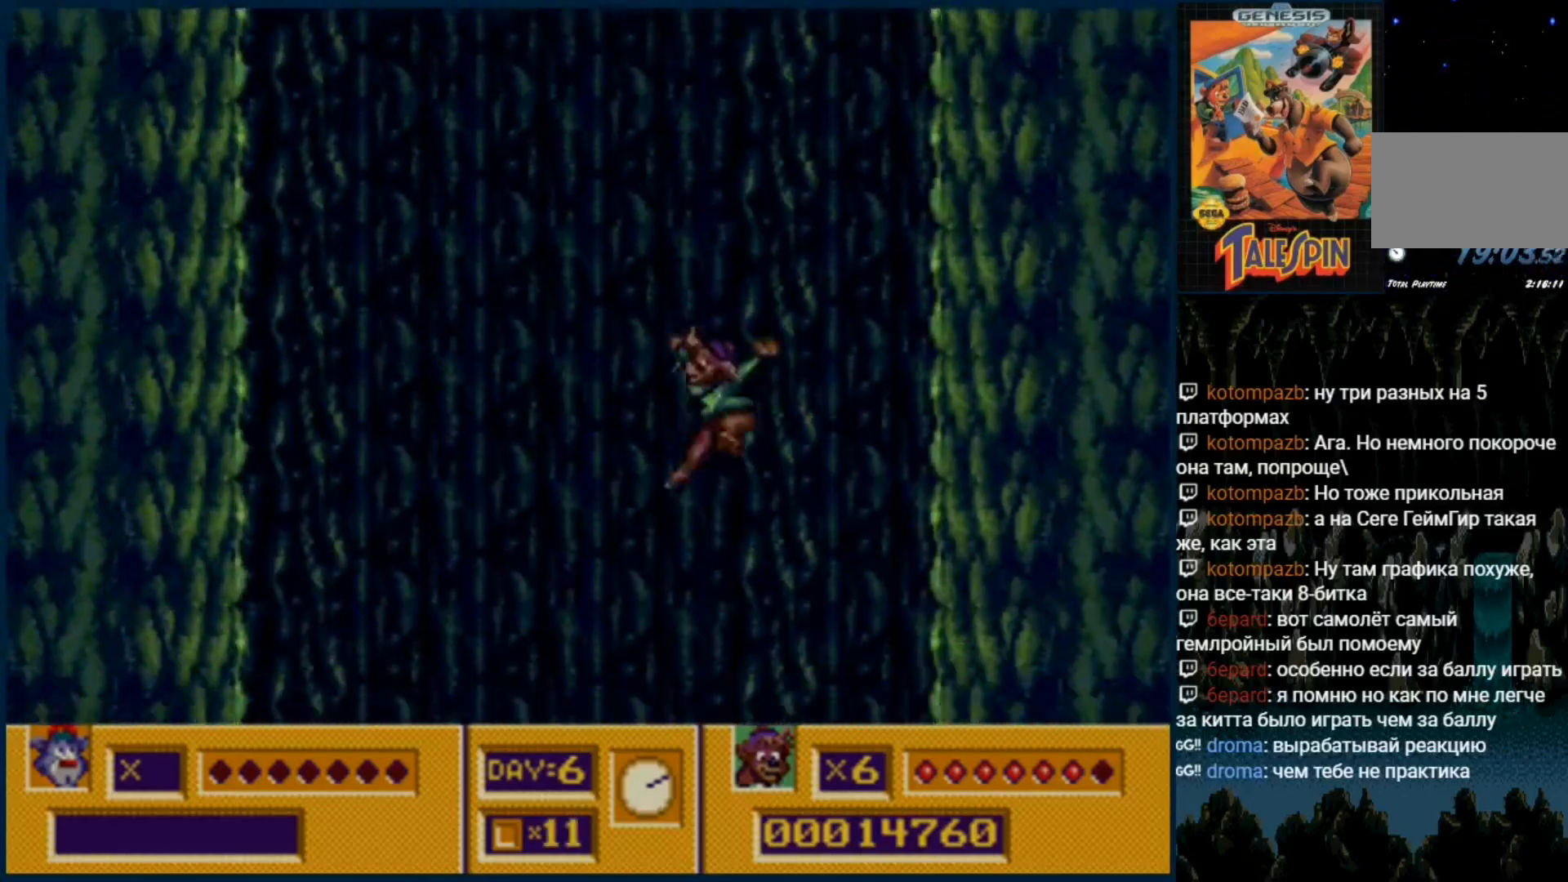
{"dt_ms": 500, "buttons": ["C"], "events": [[117, "C", "up"], [183, "C", "down"], [300, "C", "up"], [383, "C", "down"]]}
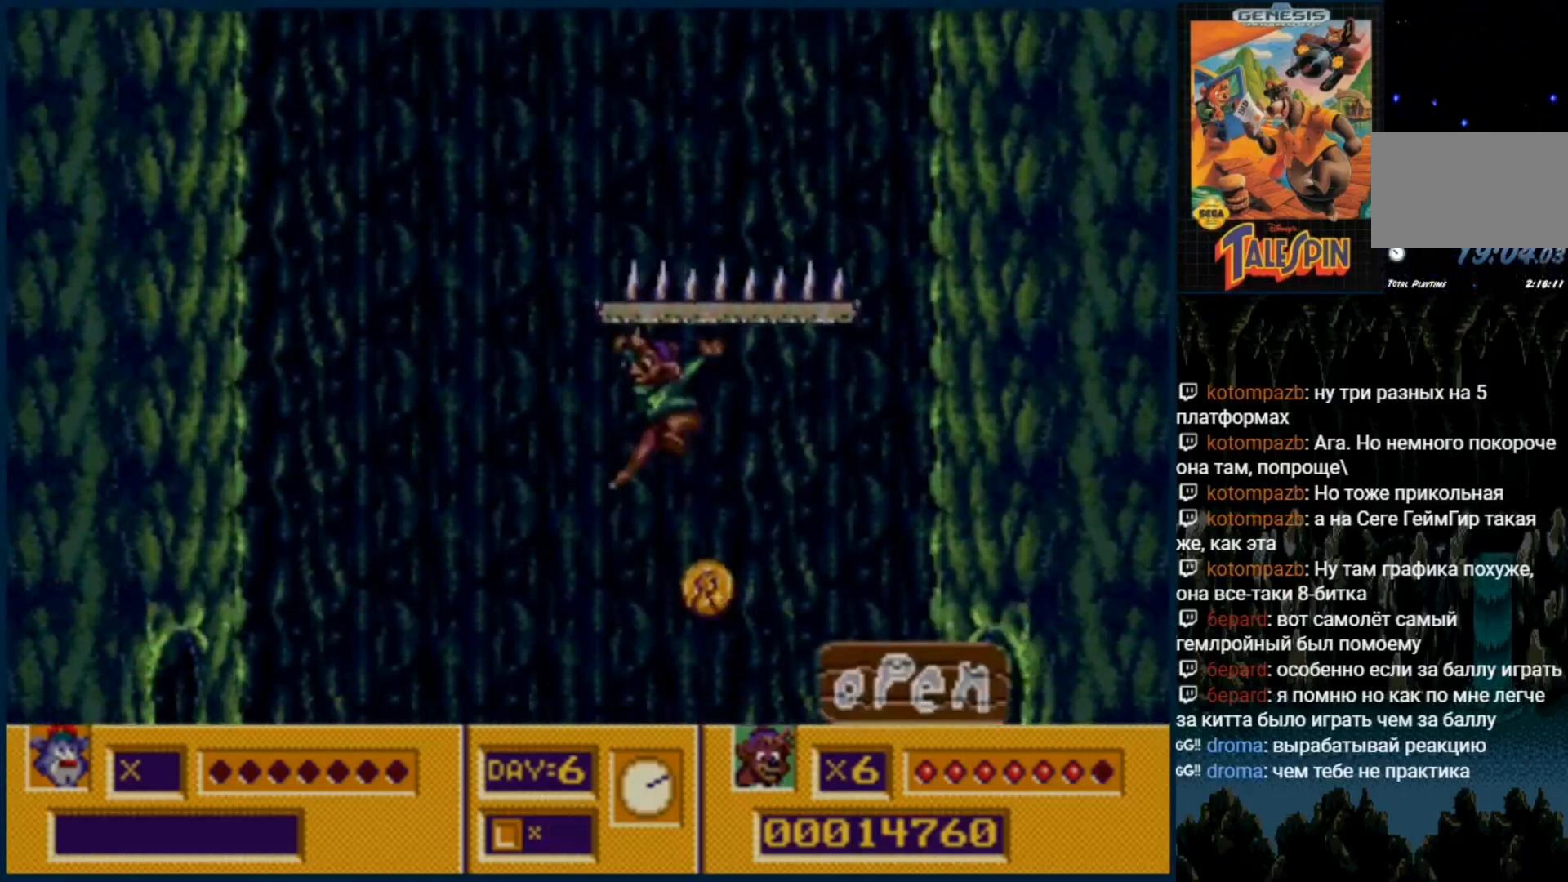
{"dt_ms": 500, "buttons": [], "events": [[17, "C", "up"], [100, "C", "down"], [233, "C", "up"], [300, "C", "down"], [450, "C", "up"]]}
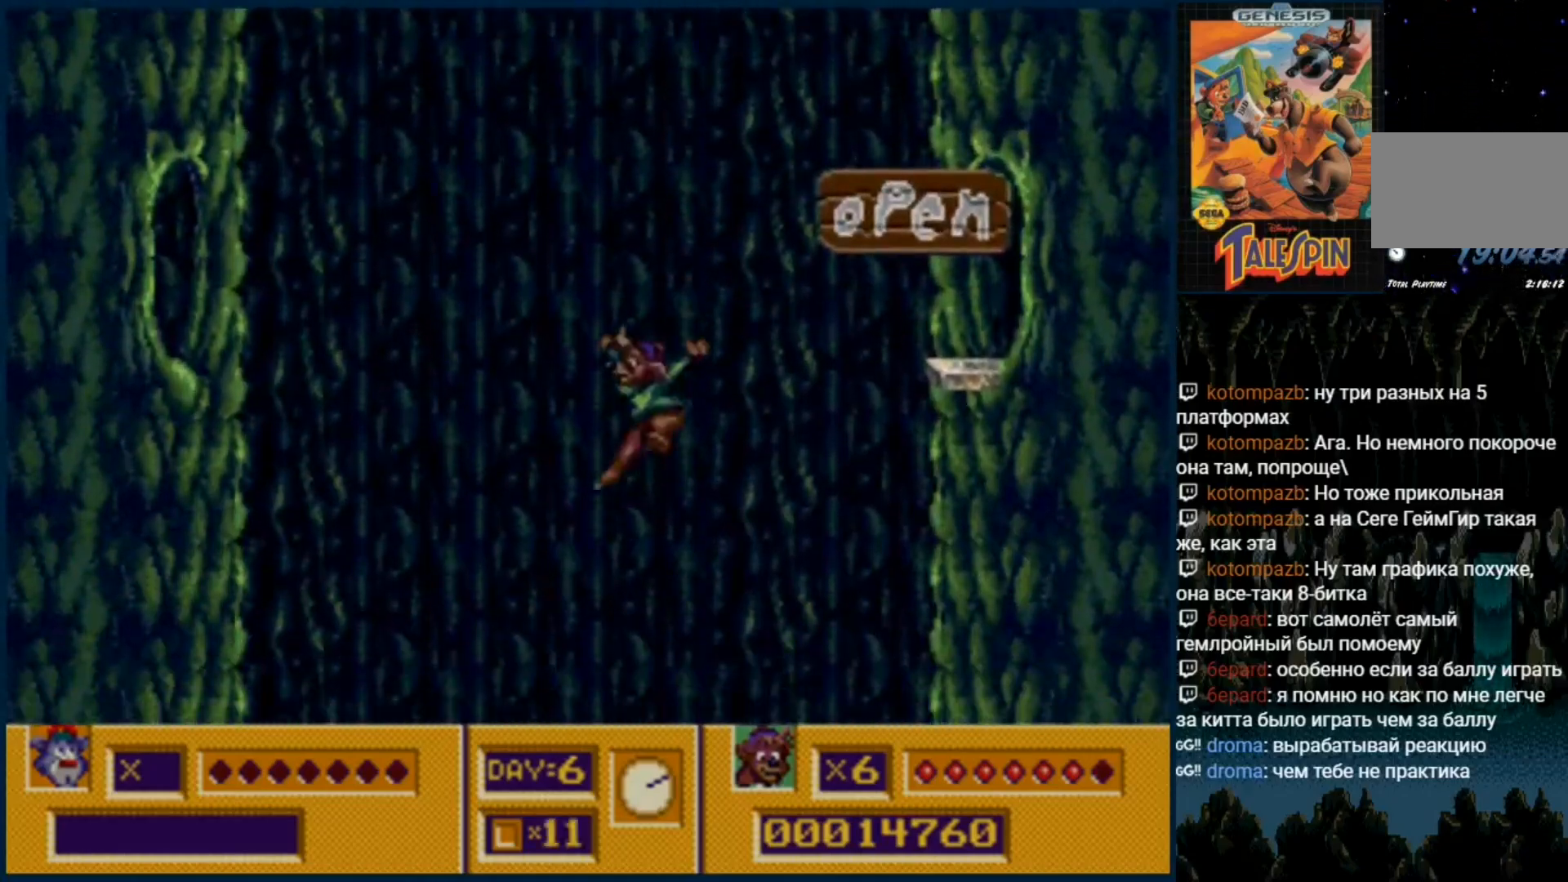
{"dt_ms": 500, "buttons": ["C"], "events": [[33, "C", "down"], [133, "C", "up"], [233, "C", "down"], [367, "C", "up"], [433, "C", "down"]]}
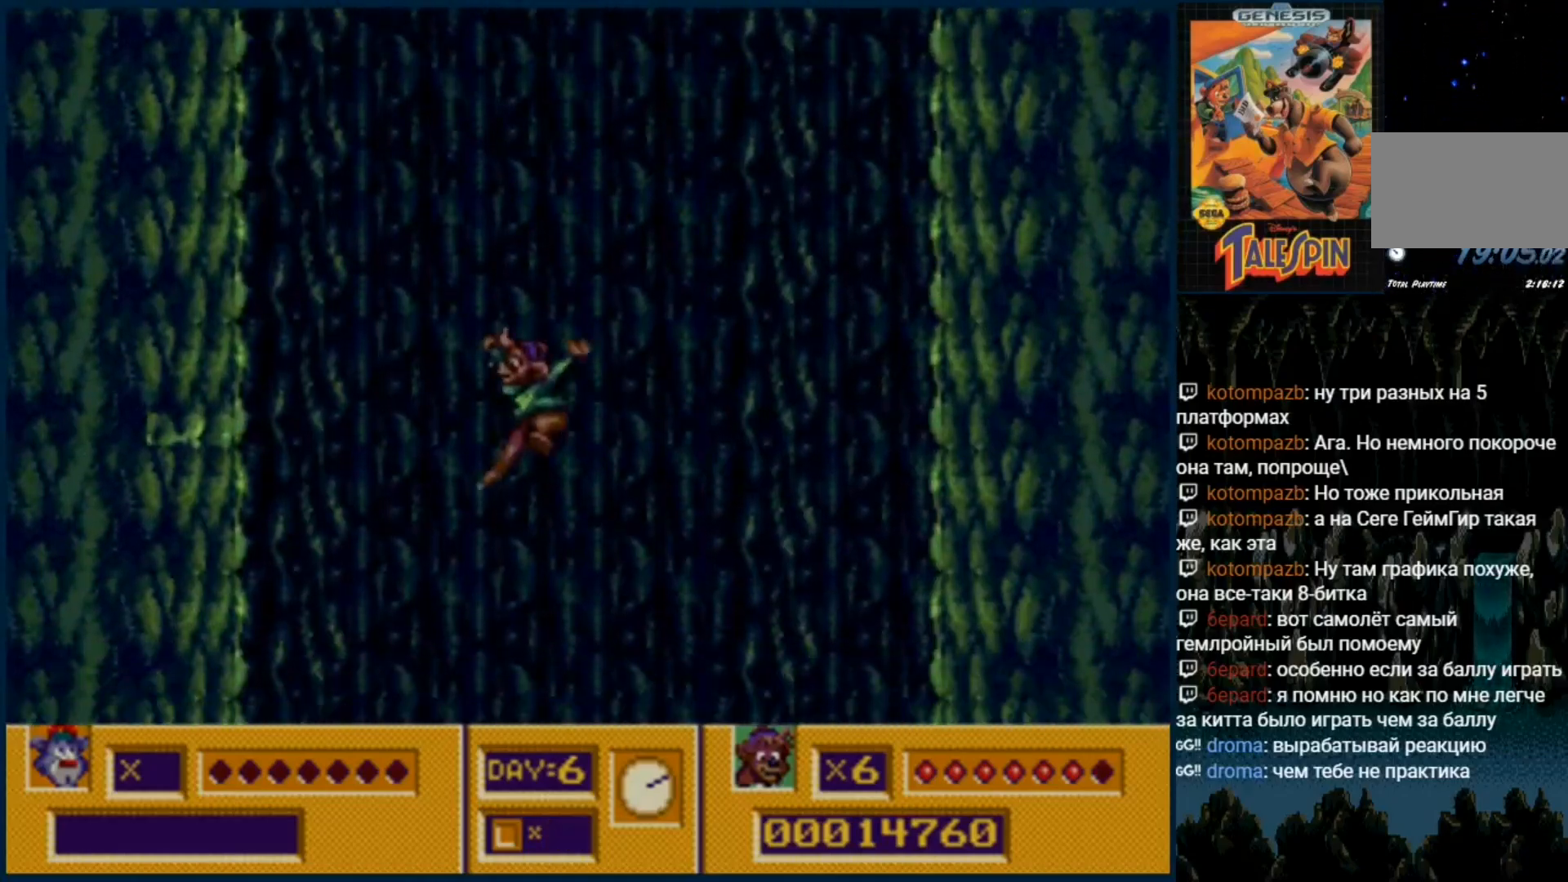
{"dt_ms": 500, "buttons": ["C"], "events": [[50, "C", "up"], [150, "C", "down"], [283, "C", "up"], [367, "C", "down"]]}
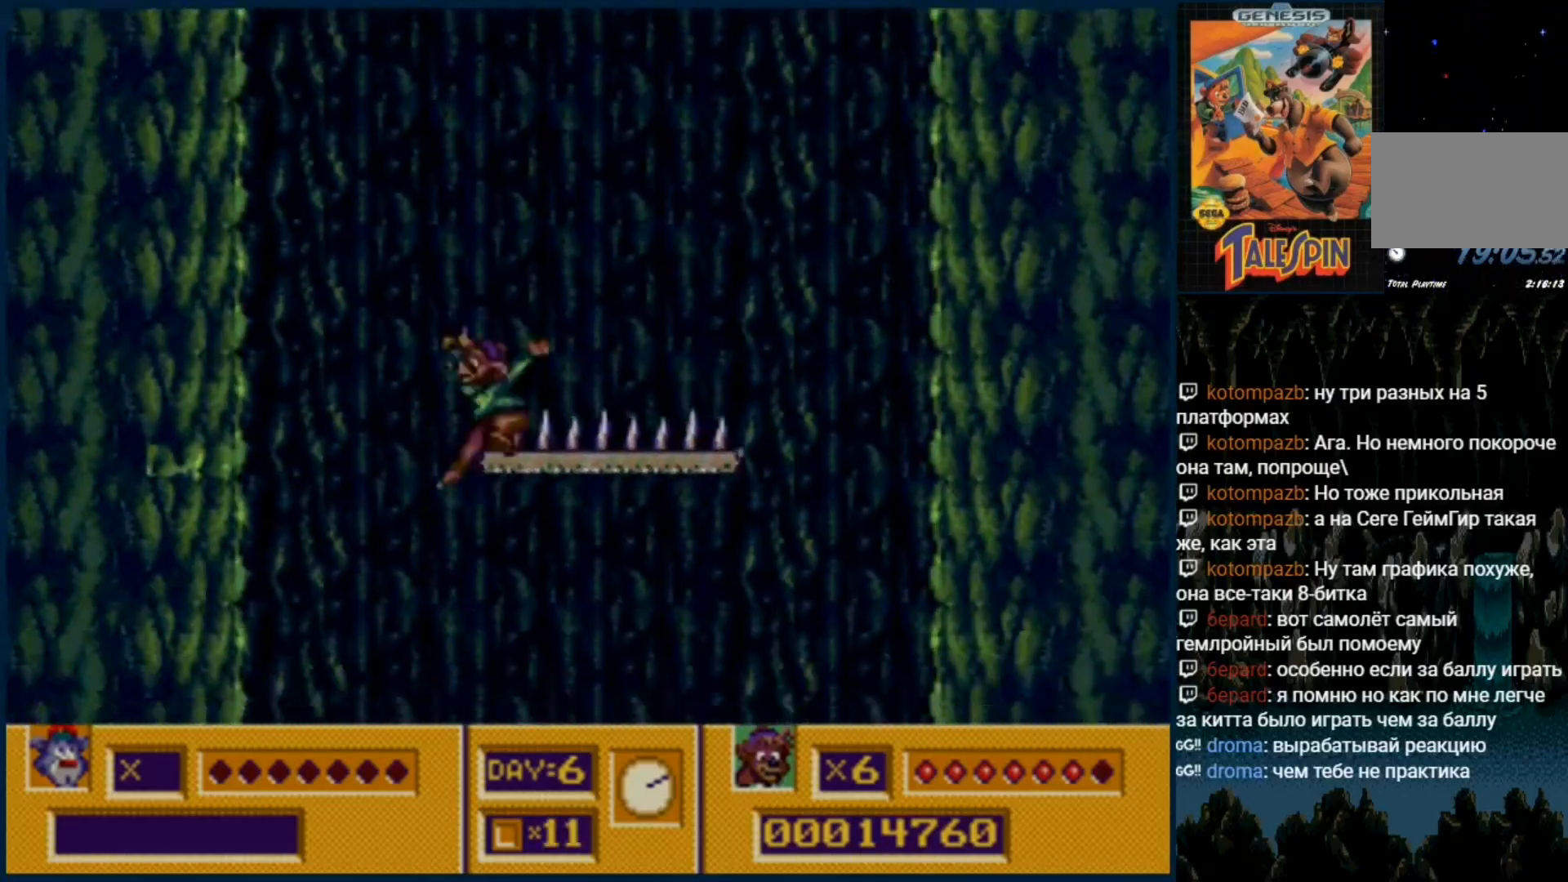
{"dt_ms": 500, "buttons": [], "events": [[33, "C", "up"], [100, "C", "down"], [233, "C", "up"], [333, "C", "down"], [483, "C", "up"]]}
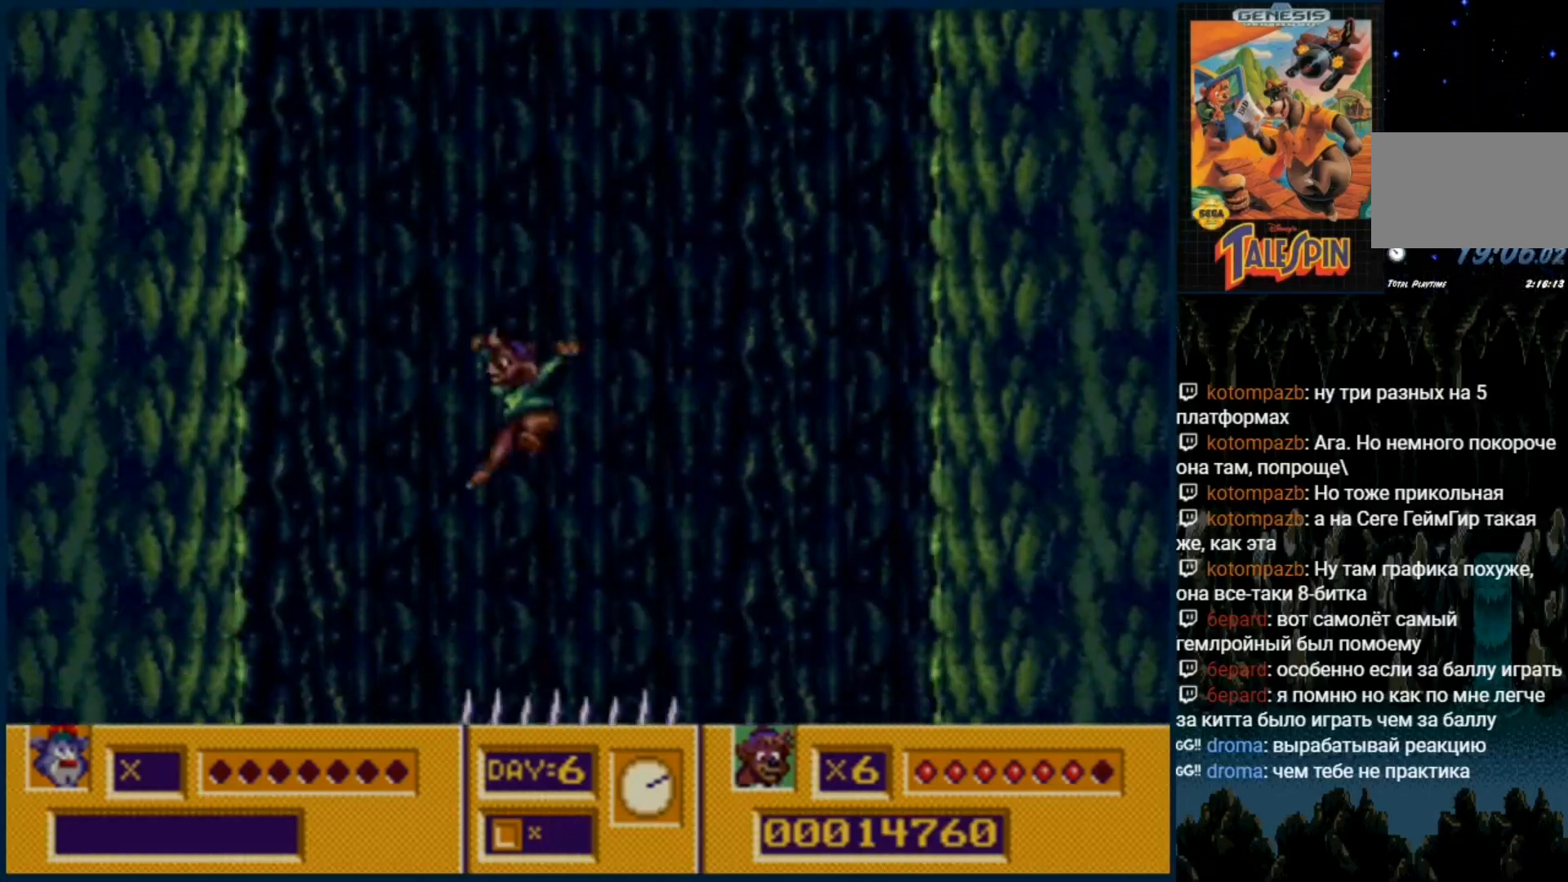
{"dt_ms": 500, "buttons": ["C"], "events": [[50, "C", "down"], [183, "C", "up"], [283, "C", "down"], [367, "C", "up"], [500, "C", "down"]]}
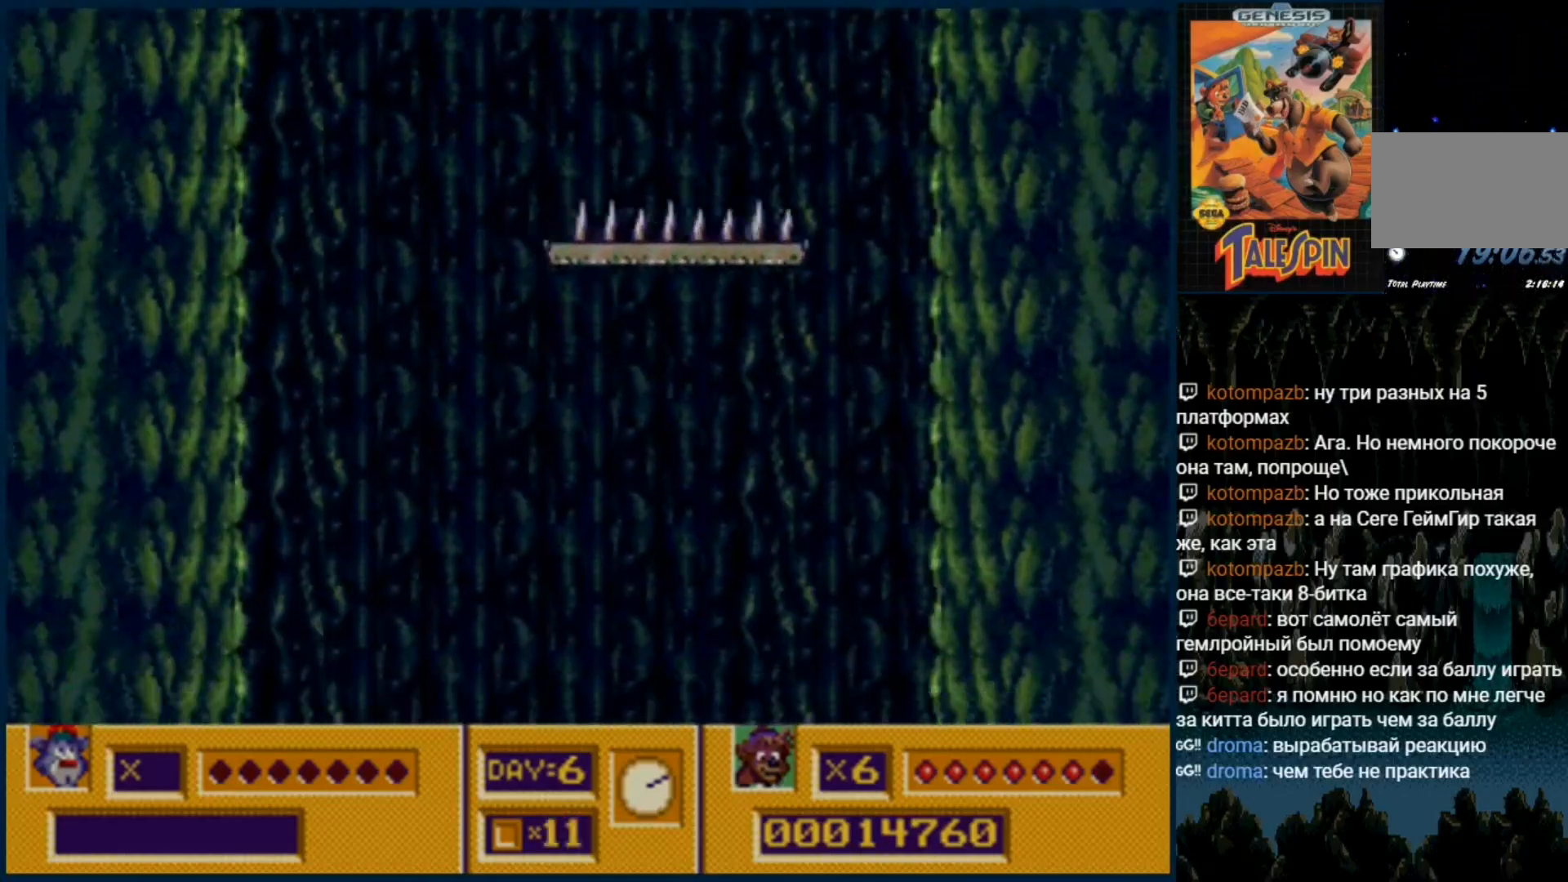
{"dt_ms": 500, "buttons": ["C"], "events": [[133, "C", "up"], [250, "C", "down"], [333, "C", "up"], [467, "C", "down"]]}
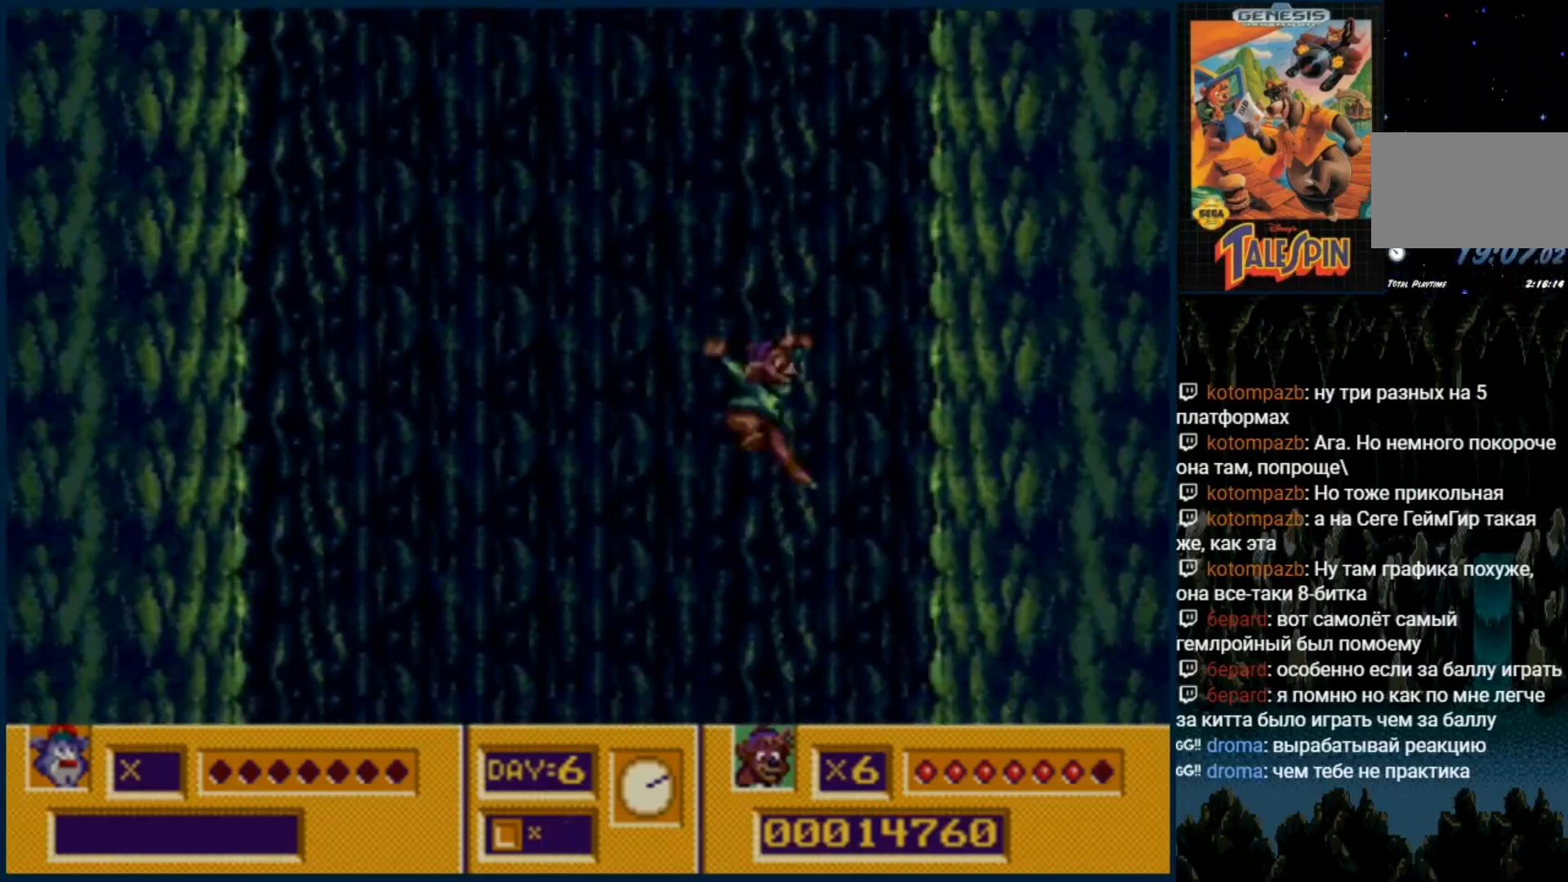
{"dt_ms": 500, "buttons": [], "events": [[83, "C", "up"], [167, "C", "down"], [300, "C", "up"], [383, "C", "down"], [500, "C", "up"]]}
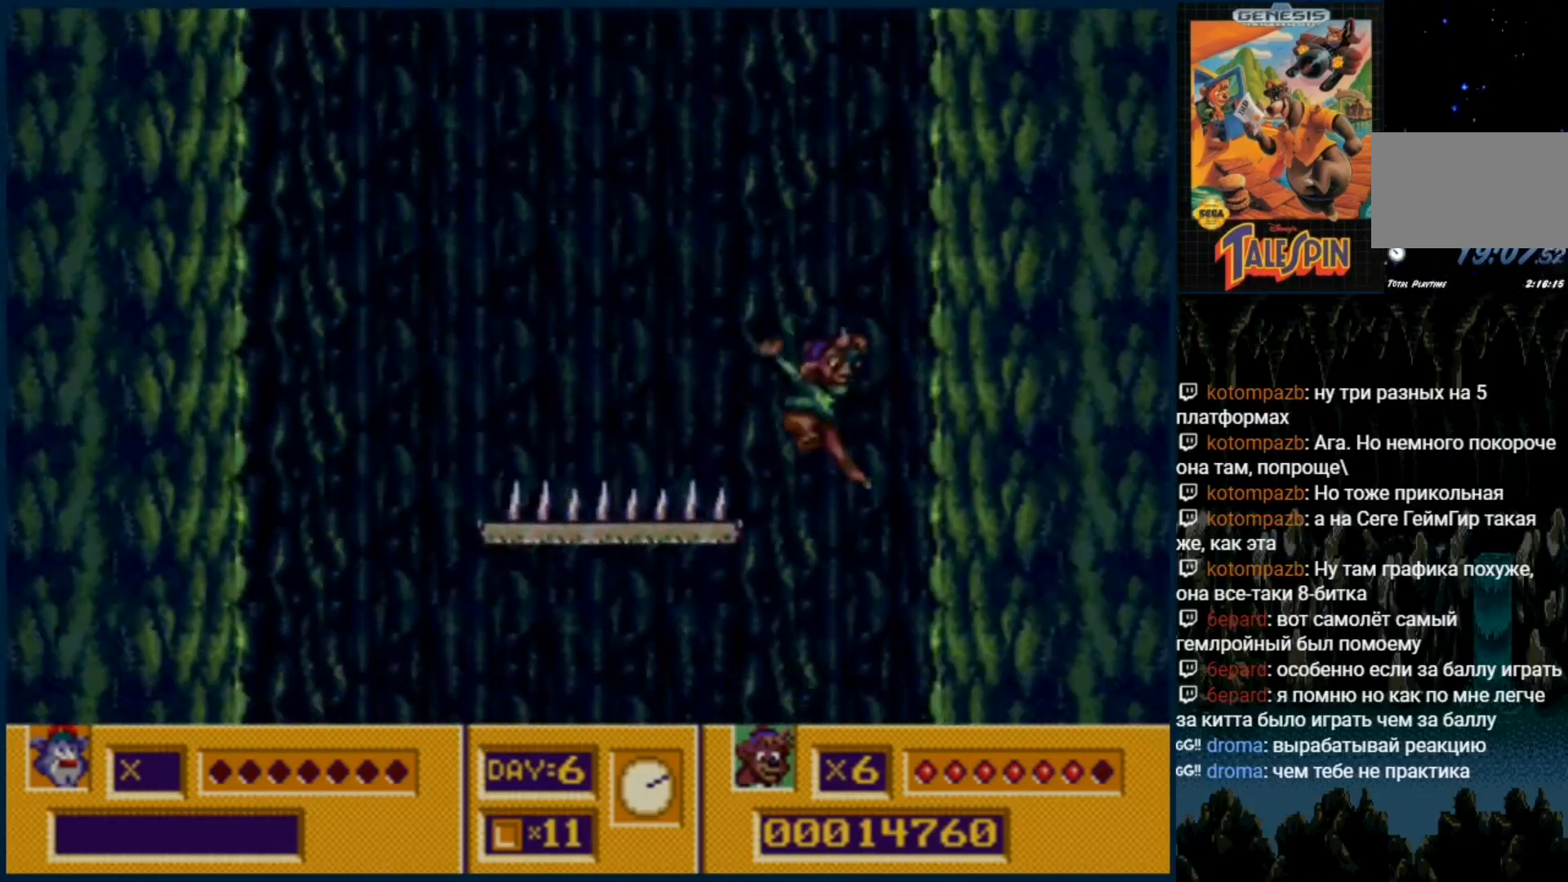
{"dt_ms": 500, "buttons": [], "events": [[83, "C", "down"], [217, "C", "up"], [300, "C", "down"], [433, "C", "up"]]}
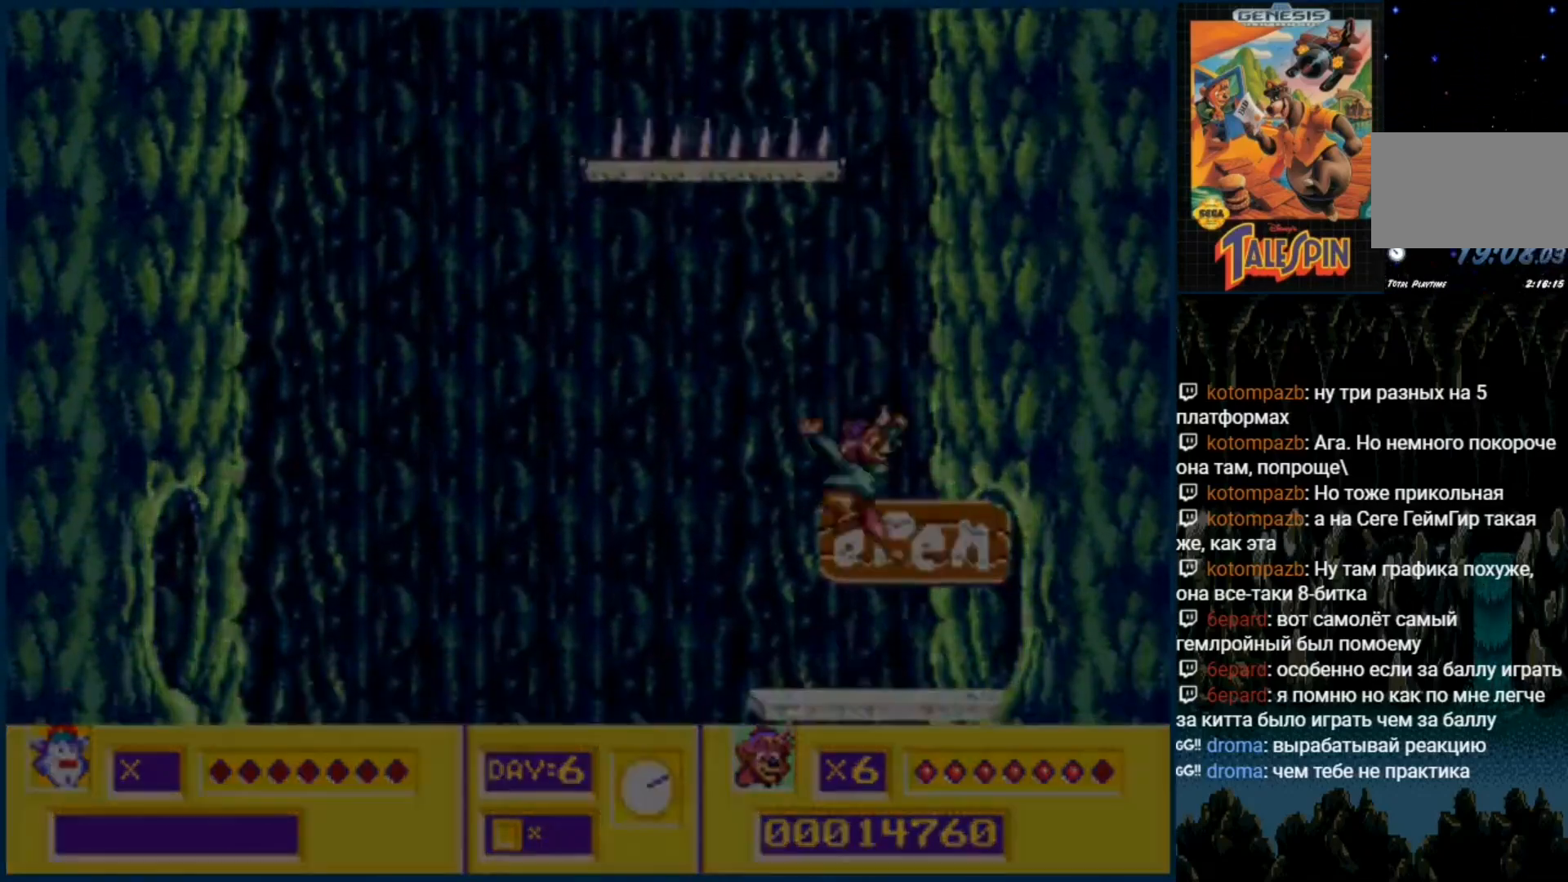
{"dt_ms": 500, "buttons": [], "events": [[33, "C", "down"], [133, "C", "up"]]}
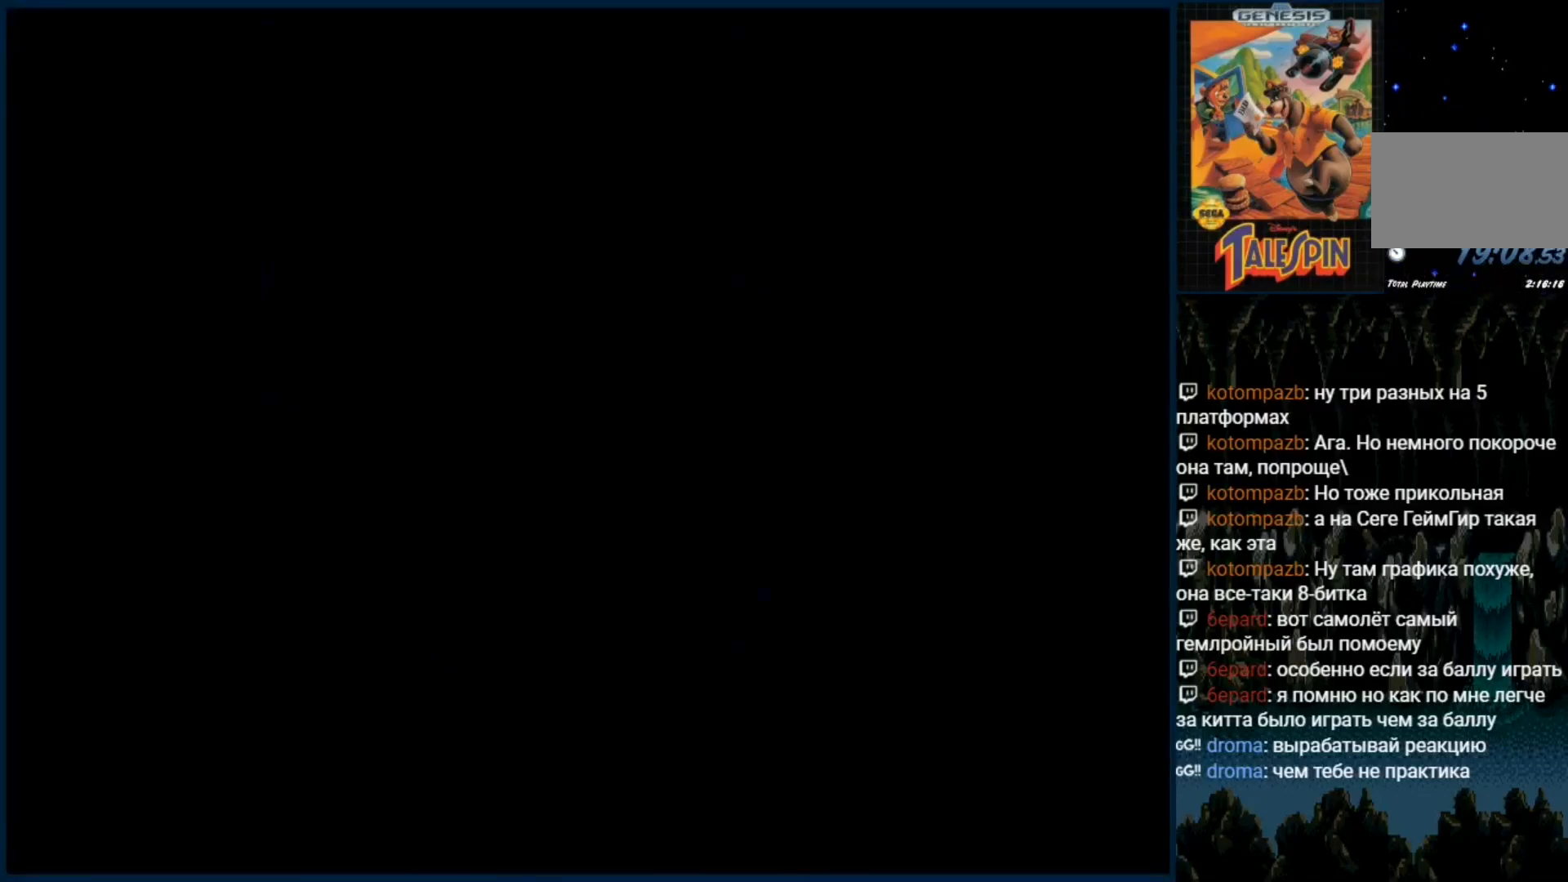
{"dt_ms": 500, "buttons": [], "events": []}
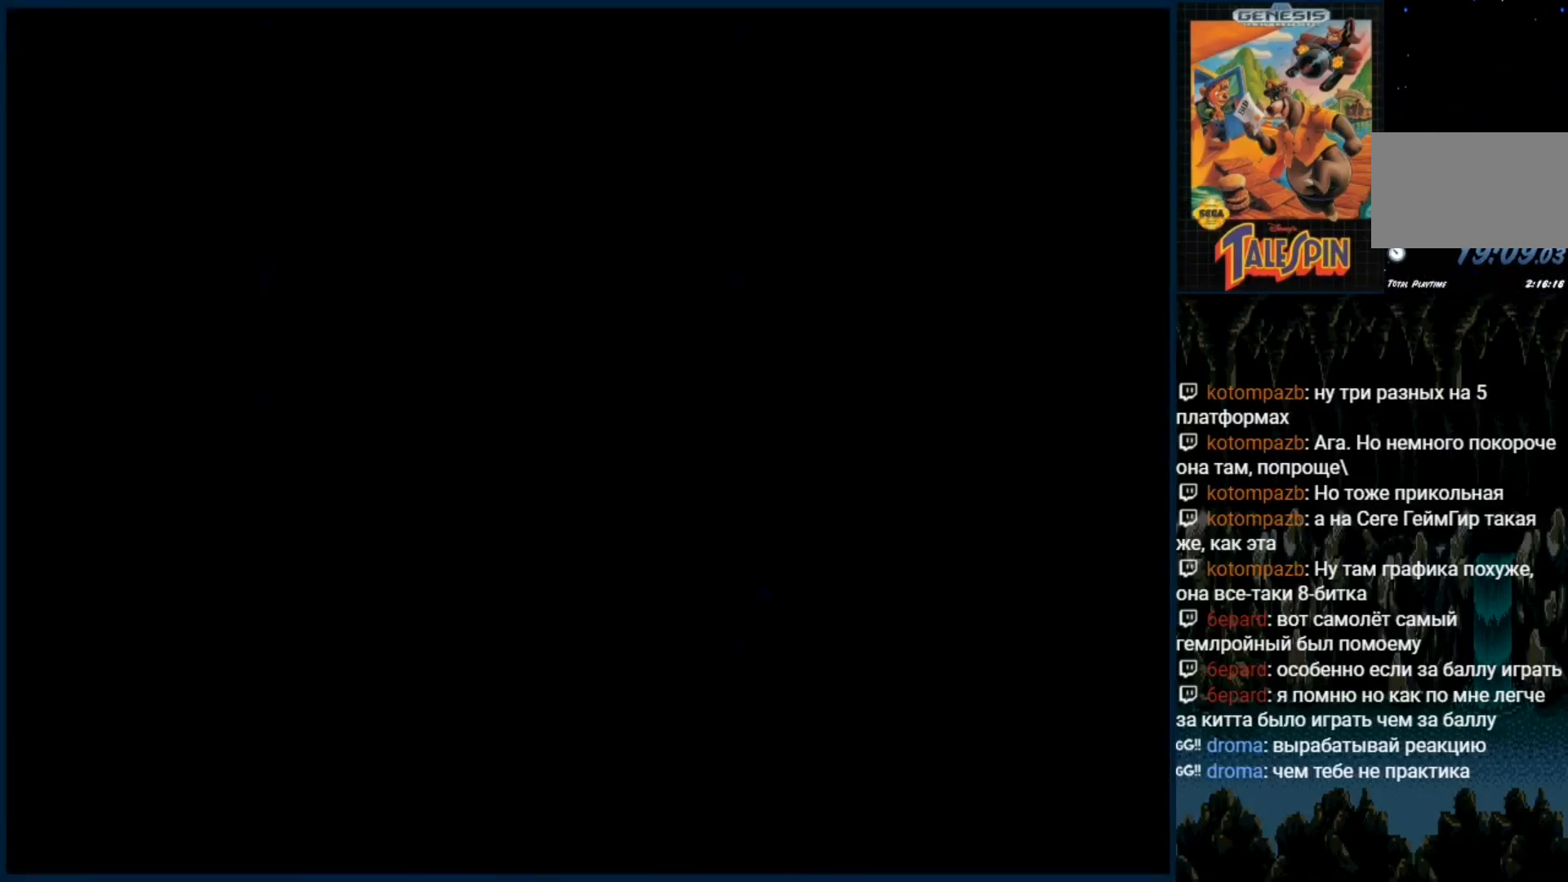
{"dt_ms": 500, "buttons": [], "events": []}
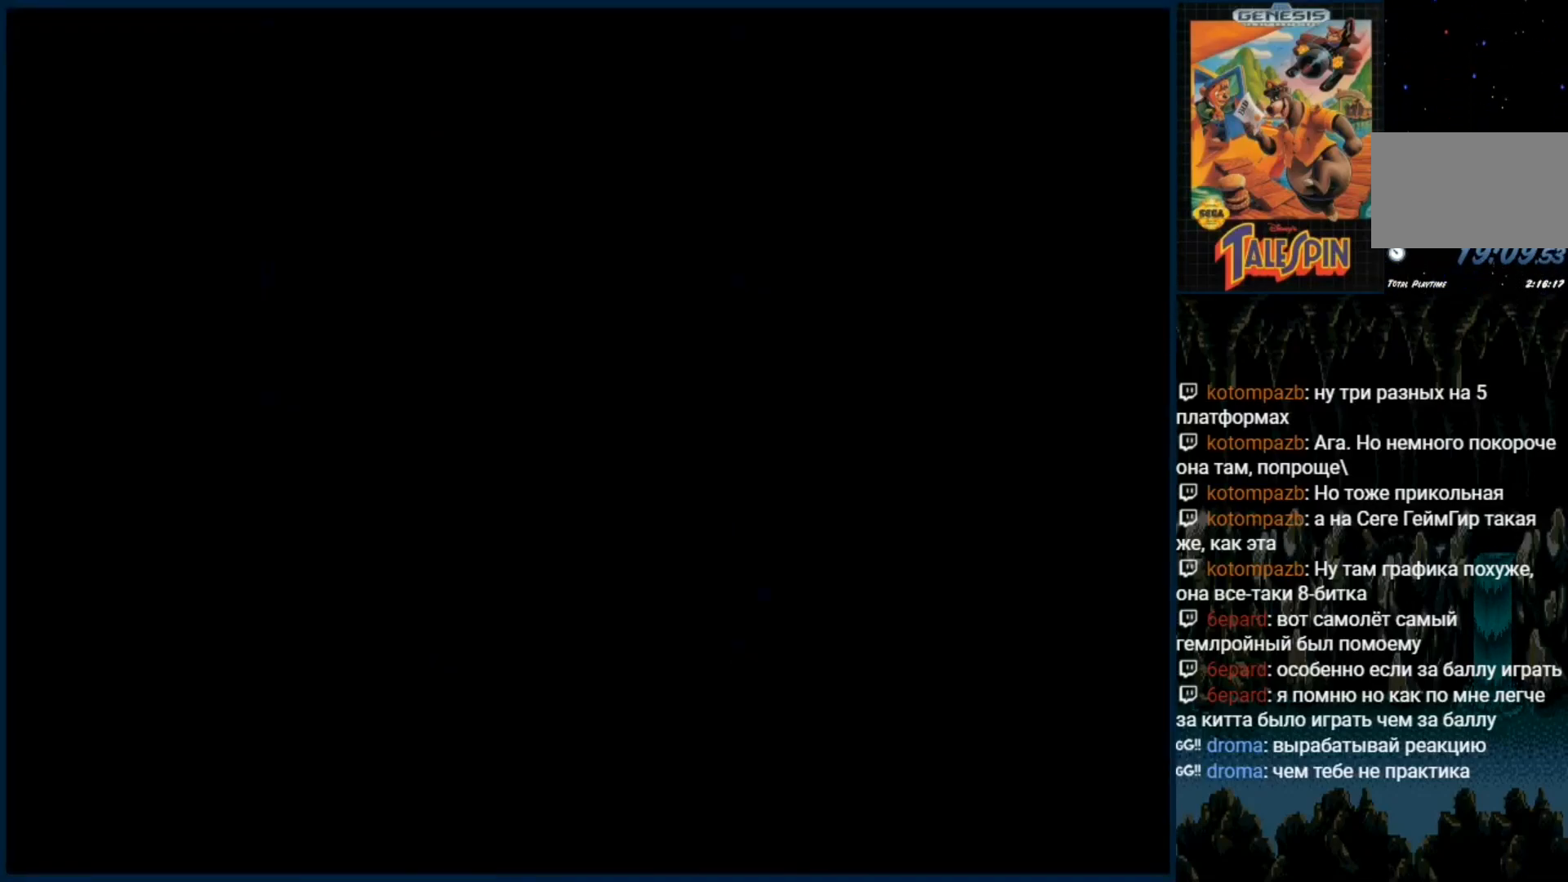
{"dt_ms": 500, "buttons": [], "events": []}
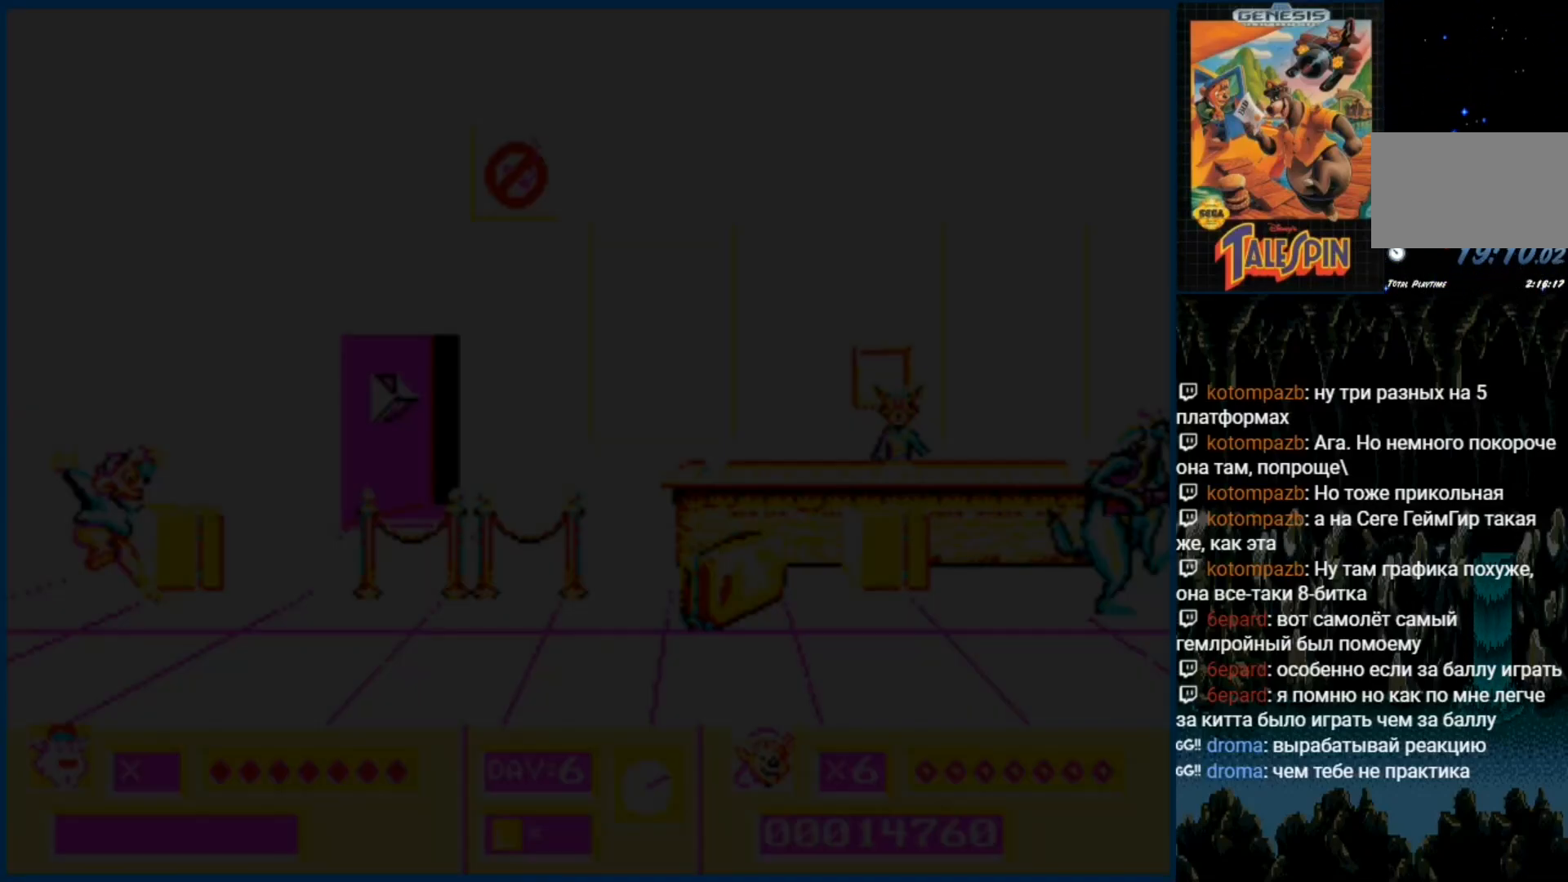
{"dt_ms": 500, "buttons": ["DPAD_RIGHT"], "events": [[33, "DPAD_RIGHT", "down"]]}
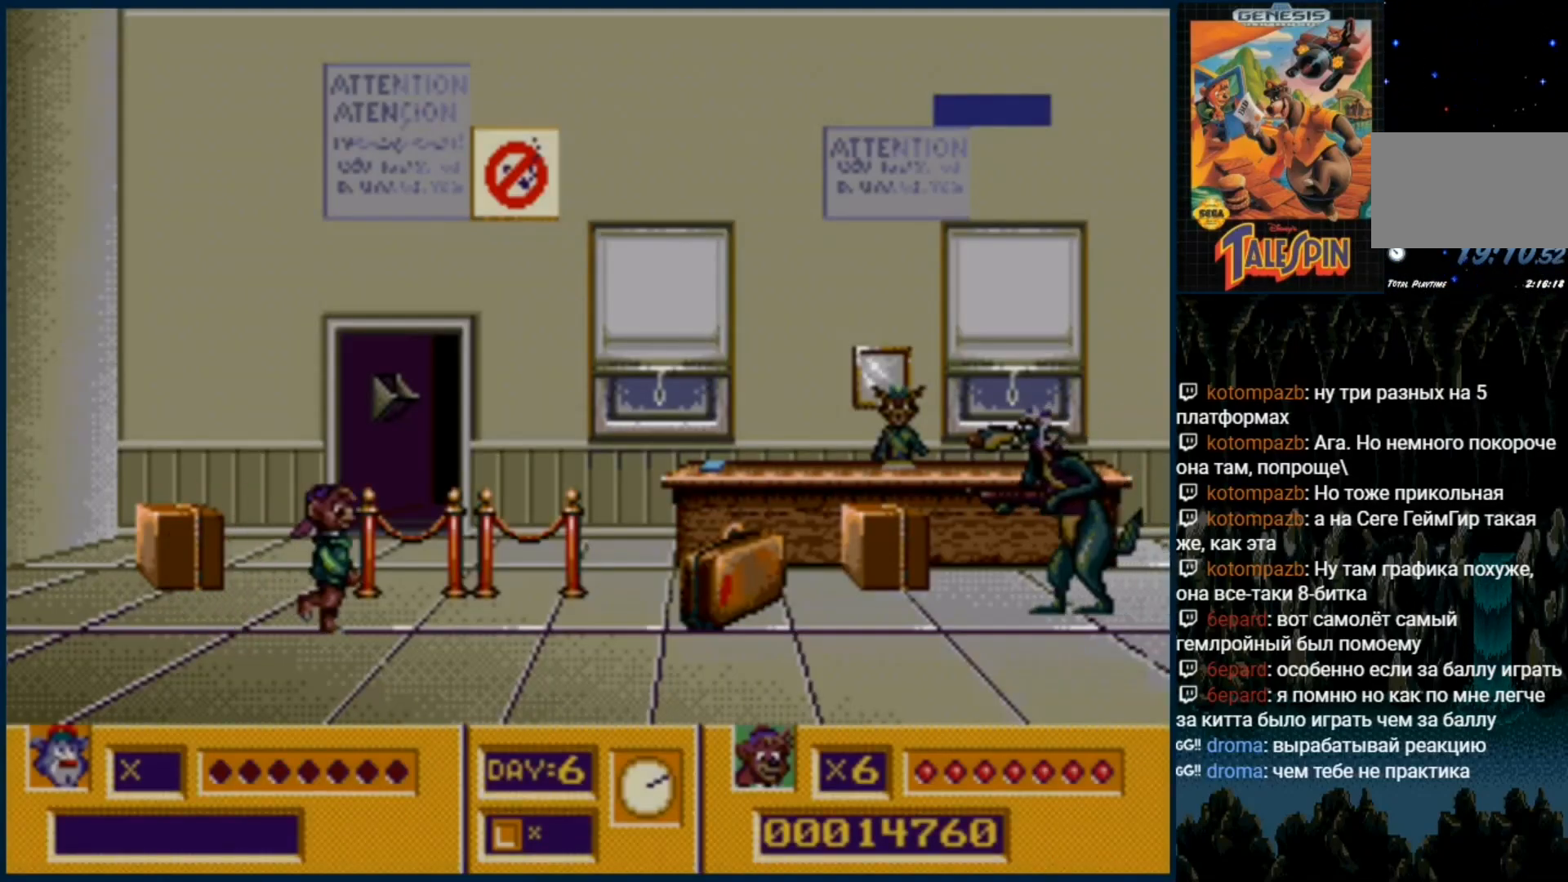
{"dt_ms": 500, "buttons": [], "events": [[250, "B", "down"], [267, "DPAD_RIGHT", "up"], [350, "B", "up"]]}